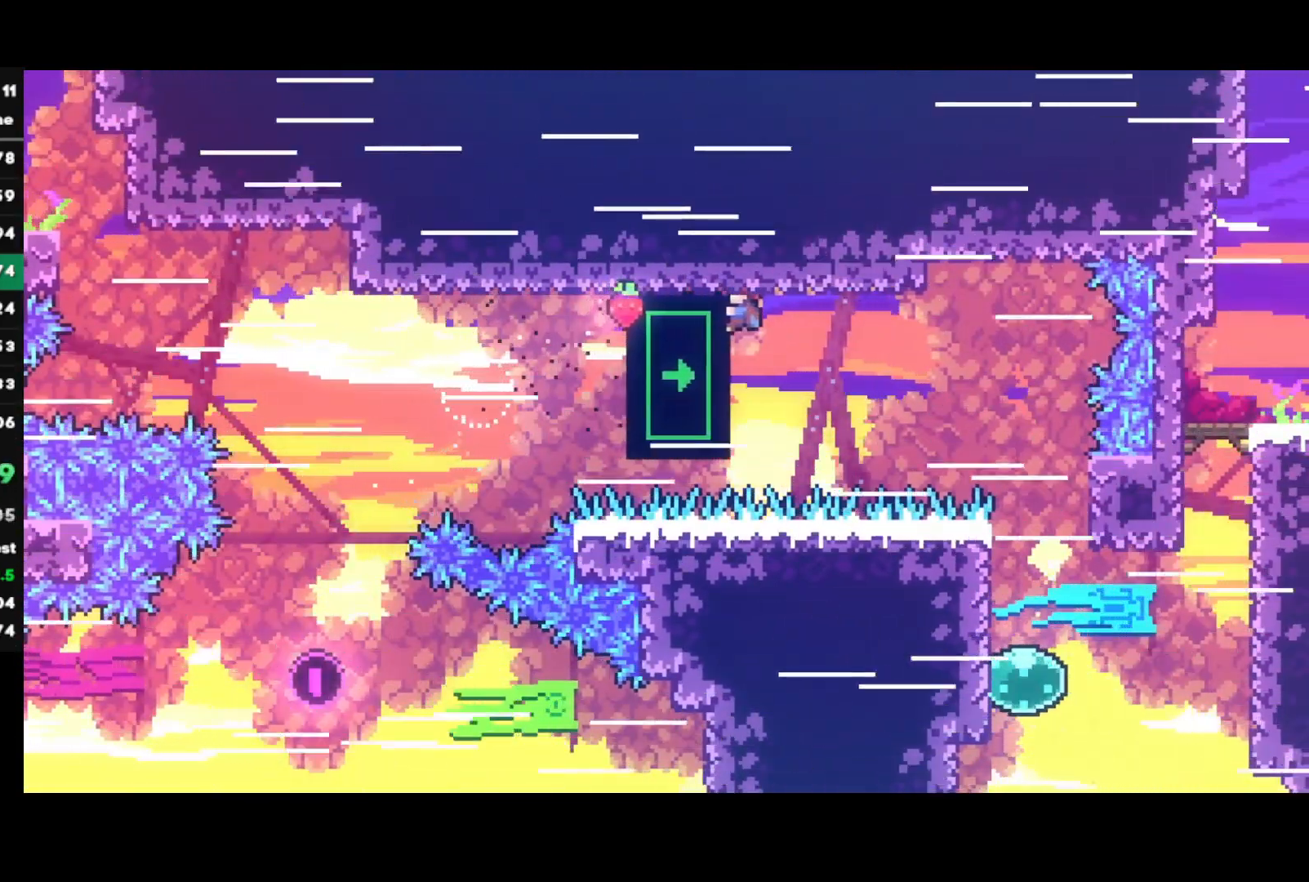
Gameplay with a controller (PlayStation layout); each line is a JSON object with the inputs held at the frame after it. "events" lists button and stick changes between this image and that frame as [ms after this image, input, new state], when the widget could be followed in between.
{"buttons": [], "left_stick": "down-left", "right_stick": "center", "events": [[200, "left_stick", "down-right"], [217, "CIRCLE", "down"], [217, "L1", "down"], [467, "CIRCLE", "up"], [467, "L1", "up"], [467, "R1", "up"], [483, "left_stick", "down-left"]]}
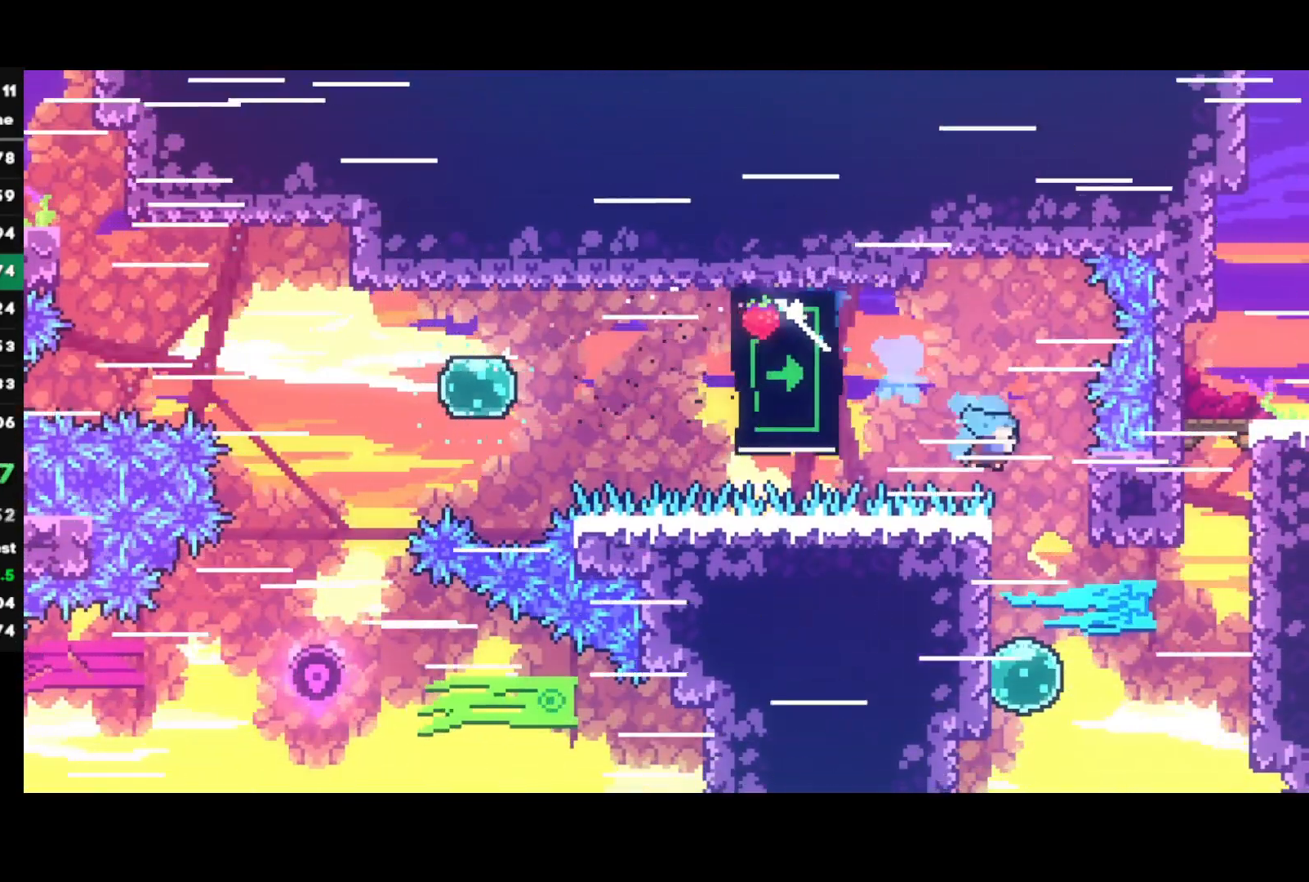
{"buttons": [], "left_stick": "right", "right_stick": "center", "events": [[33, "left_stick", "left"], [350, "SQUARE", "down"], [367, "left_stick", "right"], [467, "SQUARE", "up"]]}
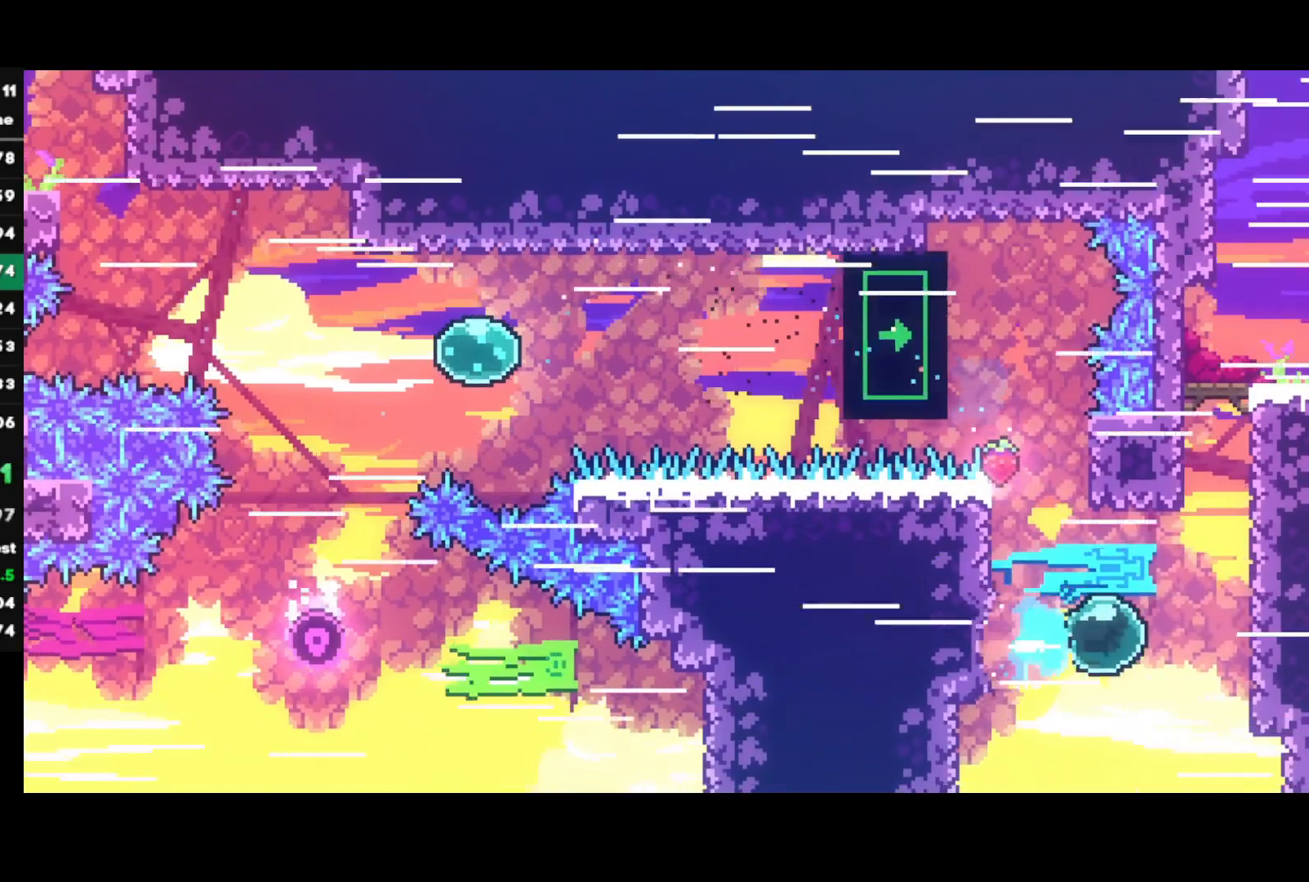
{"buttons": [], "left_stick": "center", "right_stick": "center", "events": [[100, "SQUARE", "down"], [117, "left_stick", "up"], [217, "SQUARE", "up"], [333, "CROSS", "down"], [350, "left_stick", "center"], [483, "CROSS", "up"]]}
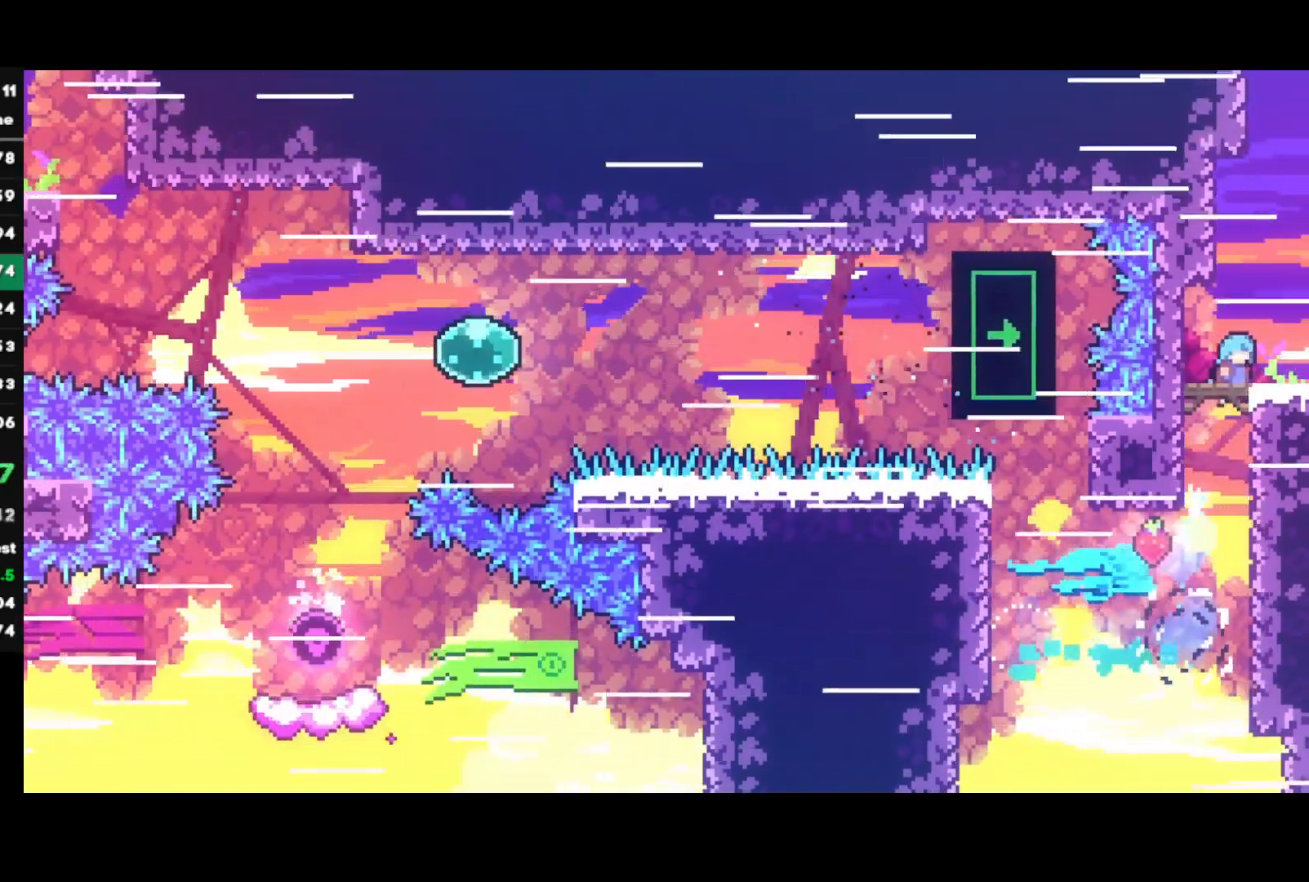
{"buttons": ["R2"], "left_stick": "center", "right_stick": "center", "events": [[50, "R2", "down"], [300, "left_stick", "down-right"], [317, "SQUARE", "down"], [333, "CROSS", "down"], [400, "CROSS", "up"], [417, "SQUARE", "up"], [467, "left_stick", "center"]]}
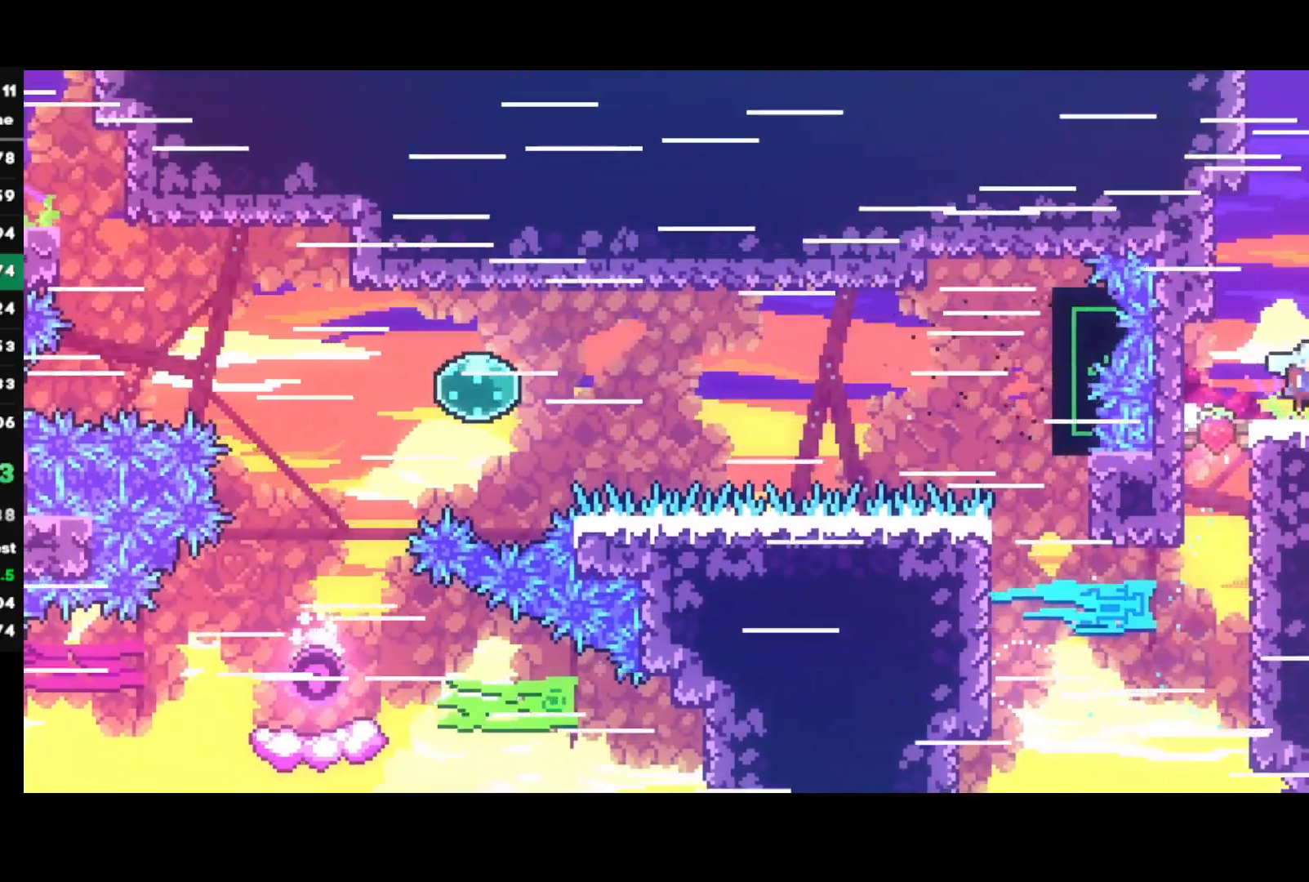
{"buttons": [], "left_stick": "right", "right_stick": "center", "events": [[200, "left_stick", "right"], [483, "R2", "up"]]}
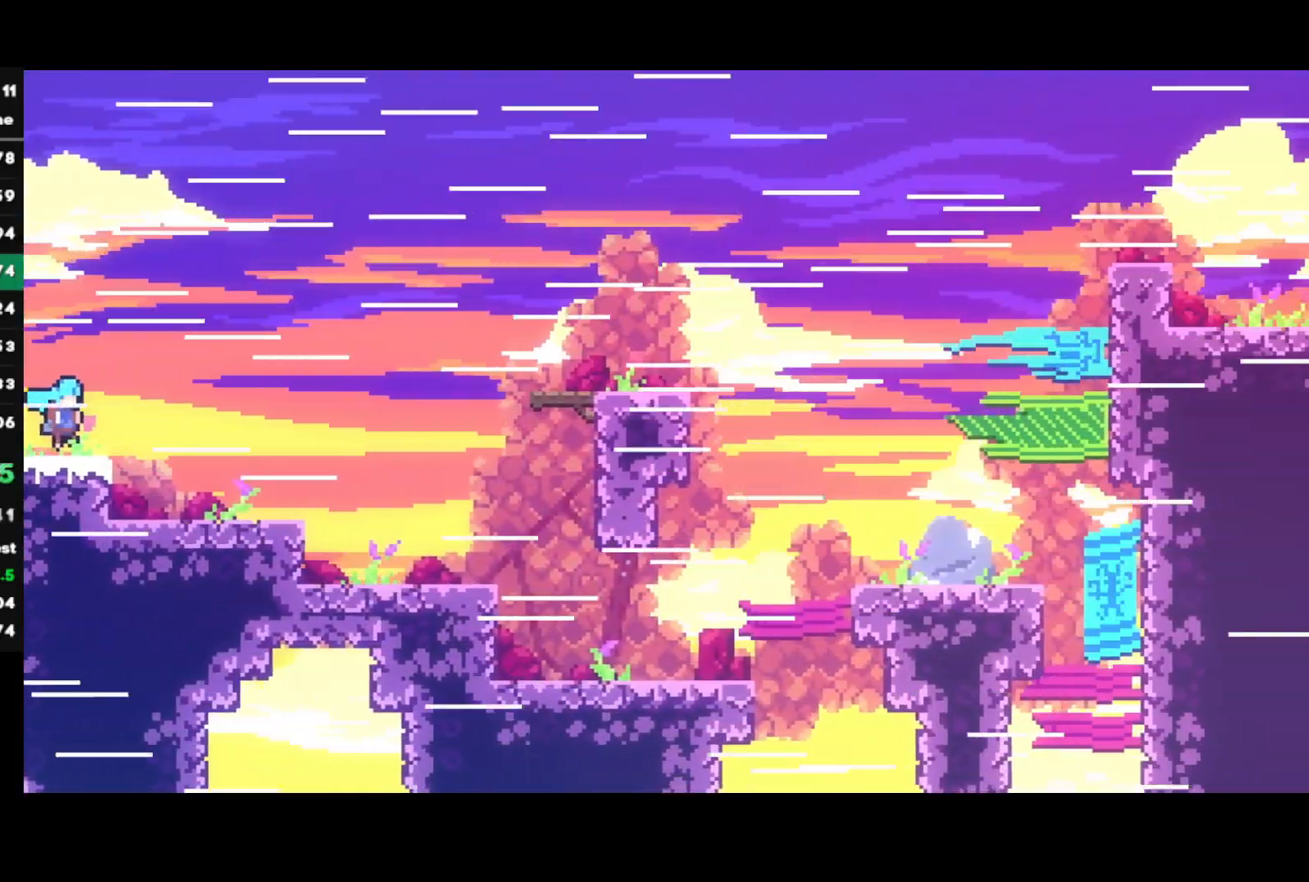
{"buttons": [], "left_stick": "right", "right_stick": "center", "events": [[217, "CROSS", "down"], [467, "CROSS", "up"]]}
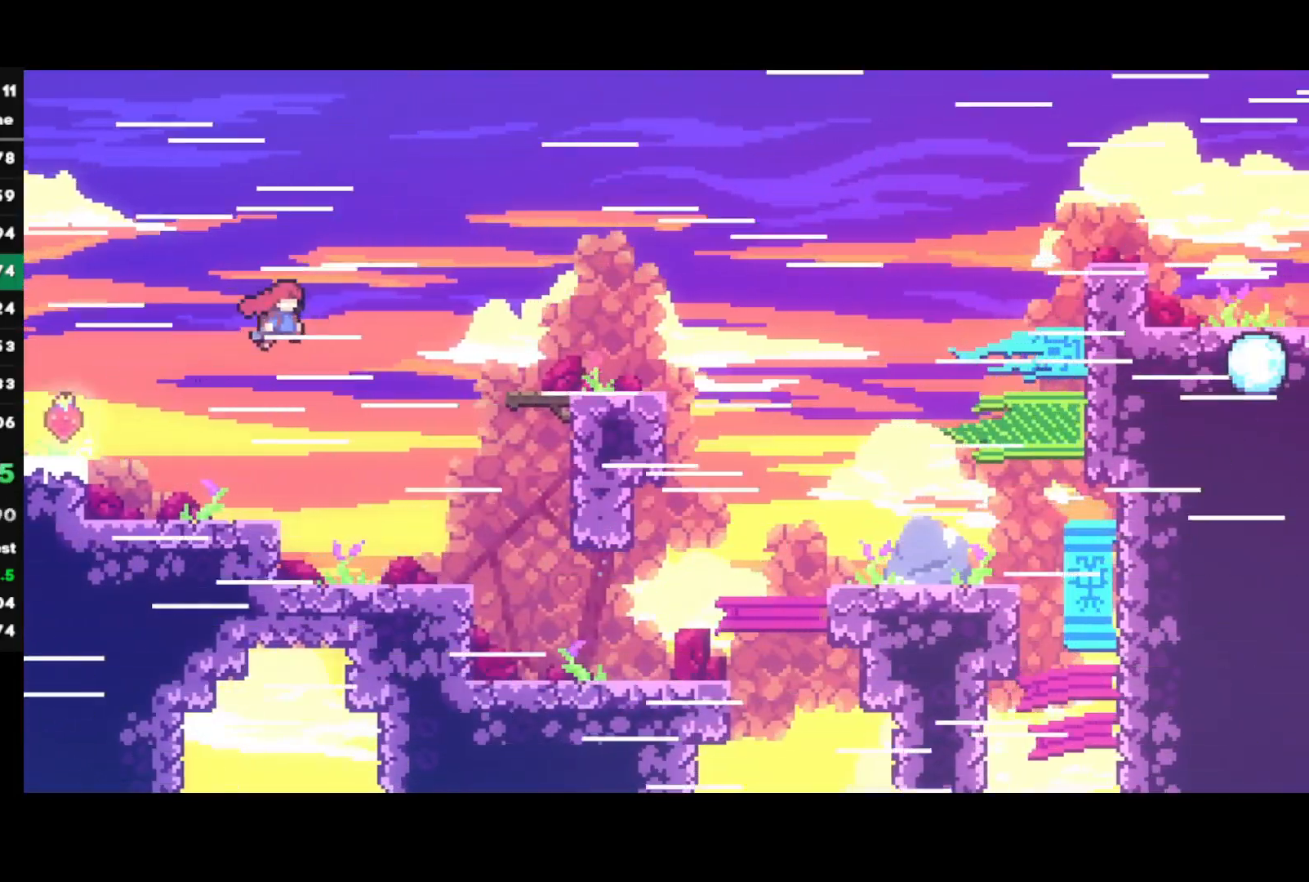
{"buttons": ["CIRCLE"], "left_stick": "right", "right_stick": "center", "events": [[50, "SQUARE", "down"], [200, "SQUARE", "up"], [483, "CIRCLE", "down"]]}
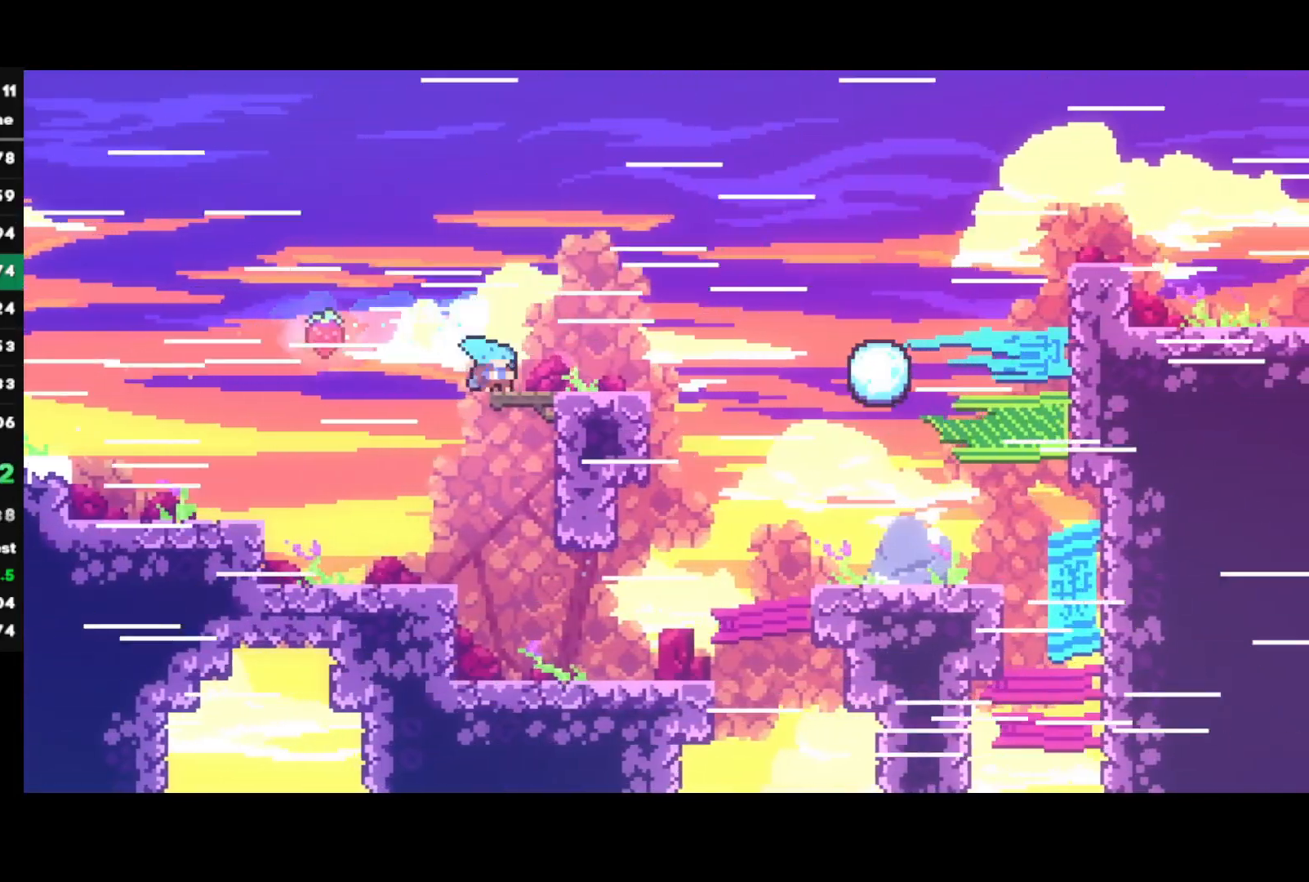
{"buttons": ["CROSS"], "left_stick": "right", "right_stick": "center", "events": [[83, "CIRCLE", "up"], [133, "CROSS", "down"]]}
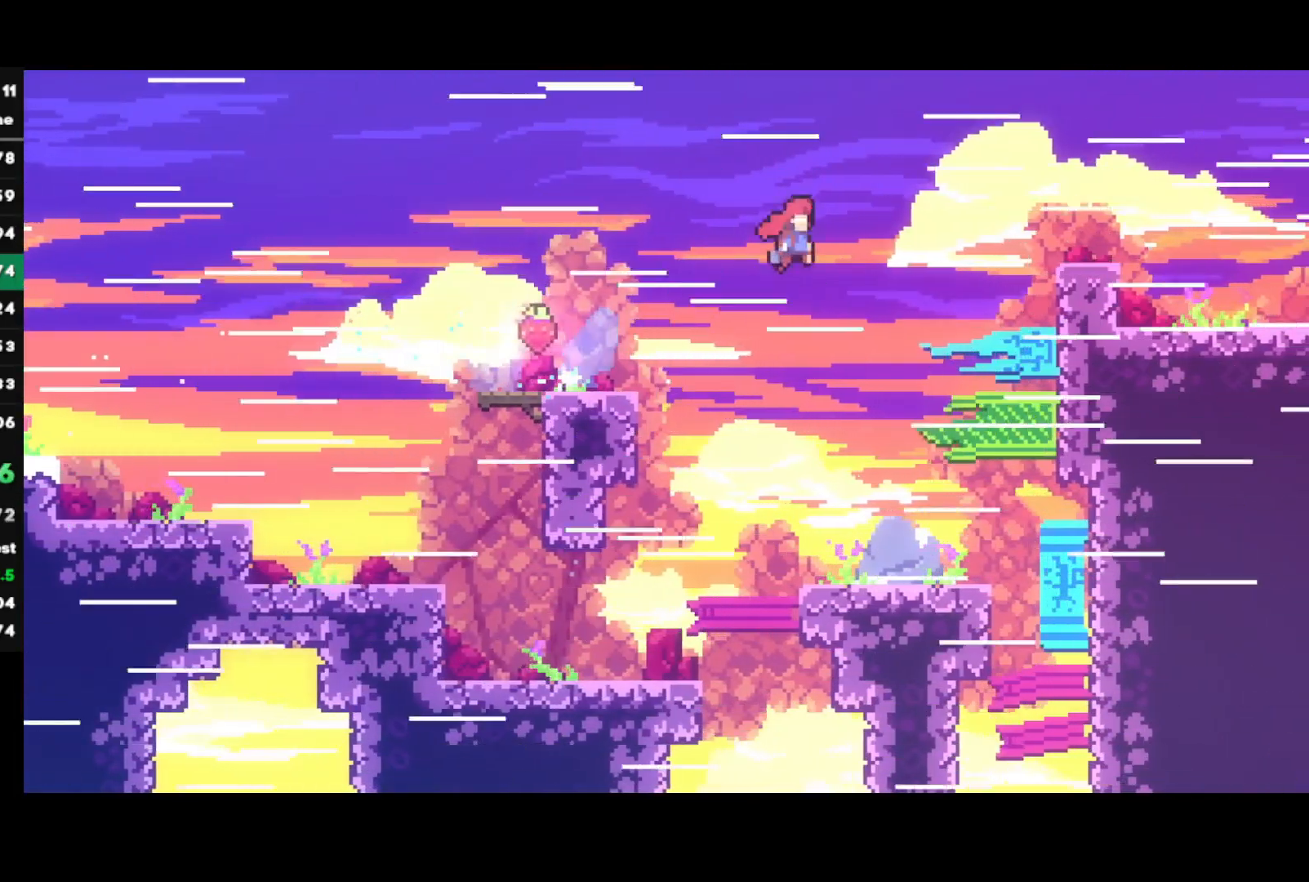
{"buttons": [], "left_stick": "right", "right_stick": "center", "events": [[50, "CROSS", "up"], [133, "SQUARE", "down"], [300, "SQUARE", "up"]]}
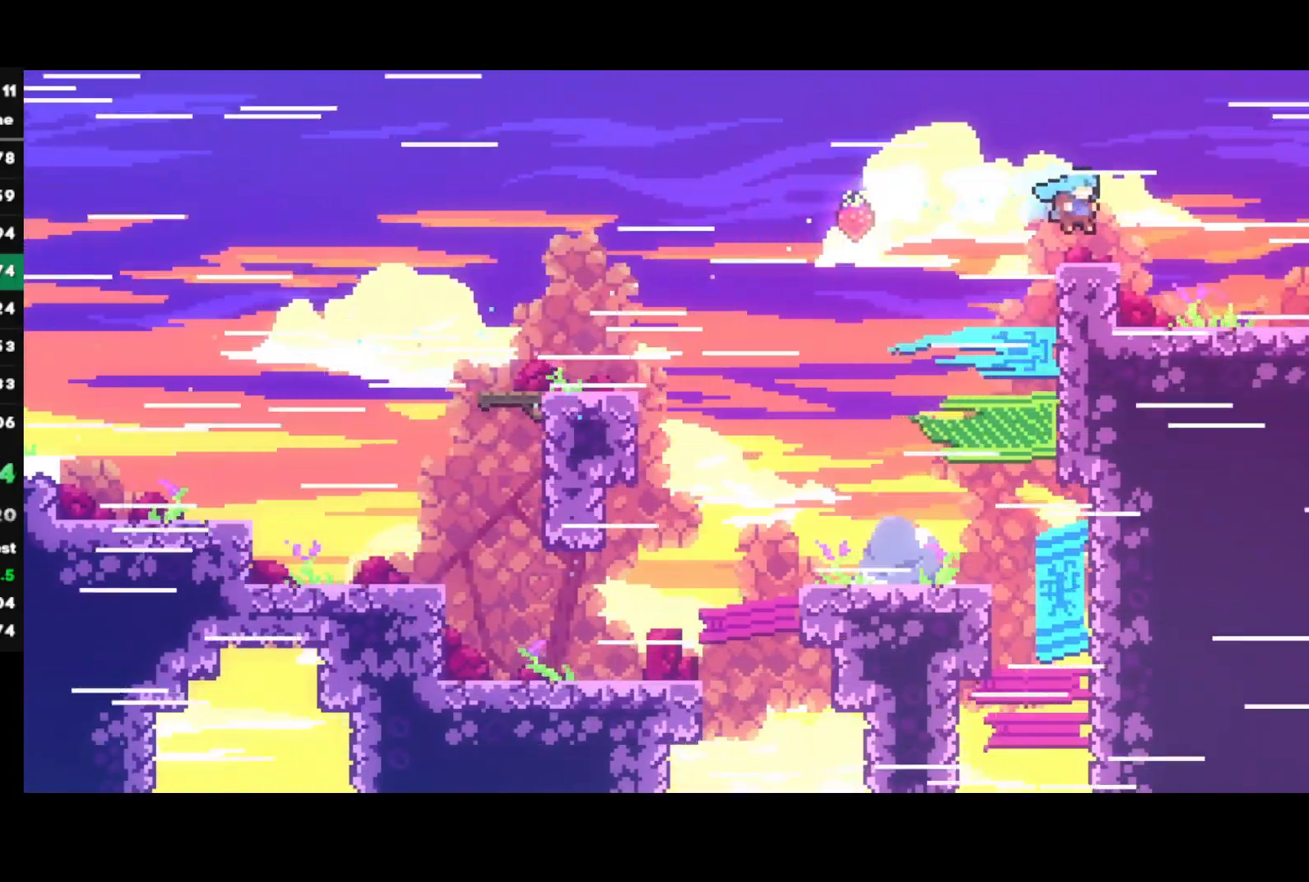
{"buttons": ["R2"], "left_stick": "center", "right_stick": "center", "events": [[67, "CIRCLE", "down"], [150, "CIRCLE", "up"], [200, "CROSS", "down"], [250, "R2", "down"], [267, "CROSS", "up"], [400, "left_stick", "center"]]}
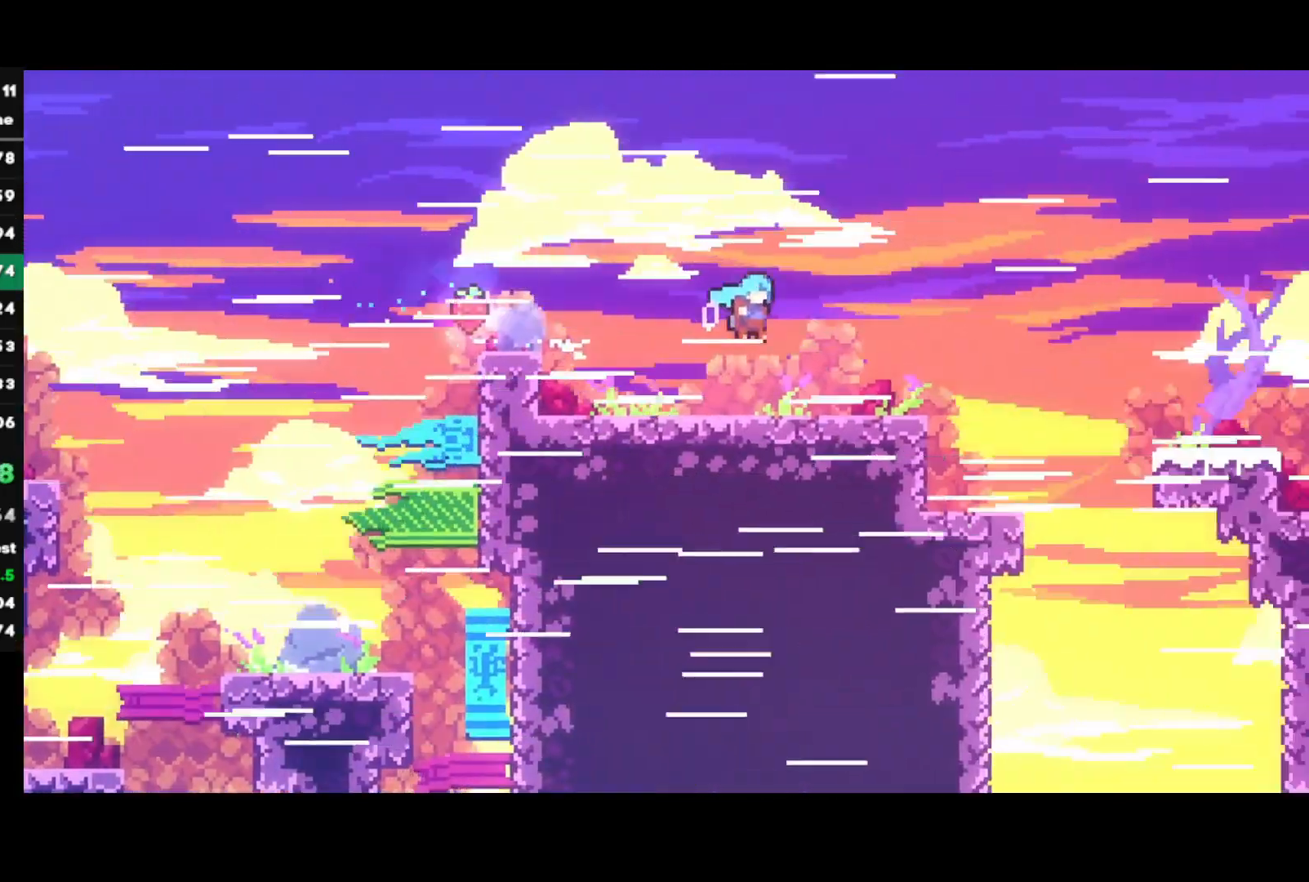
{"buttons": ["R2"], "left_stick": "down-right", "right_stick": "center", "events": [[483, "left_stick", "down-right"]]}
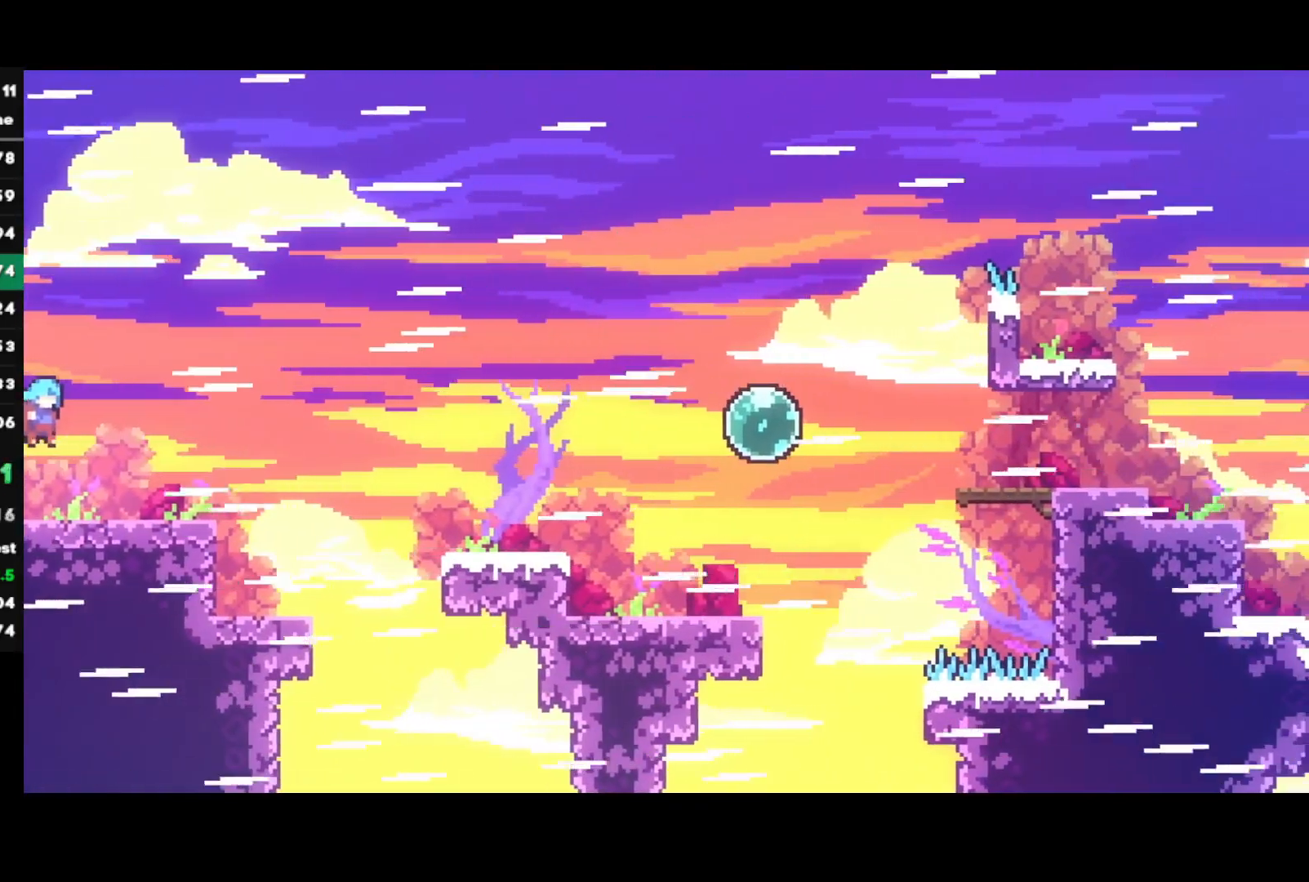
{"buttons": ["SQUARE", "R2"], "left_stick": "down-right", "right_stick": "center", "events": [[50, "SQUARE", "down"], [167, "SQUARE", "up"], [250, "CROSS", "down"], [367, "CROSS", "up"], [417, "SQUARE", "down"]]}
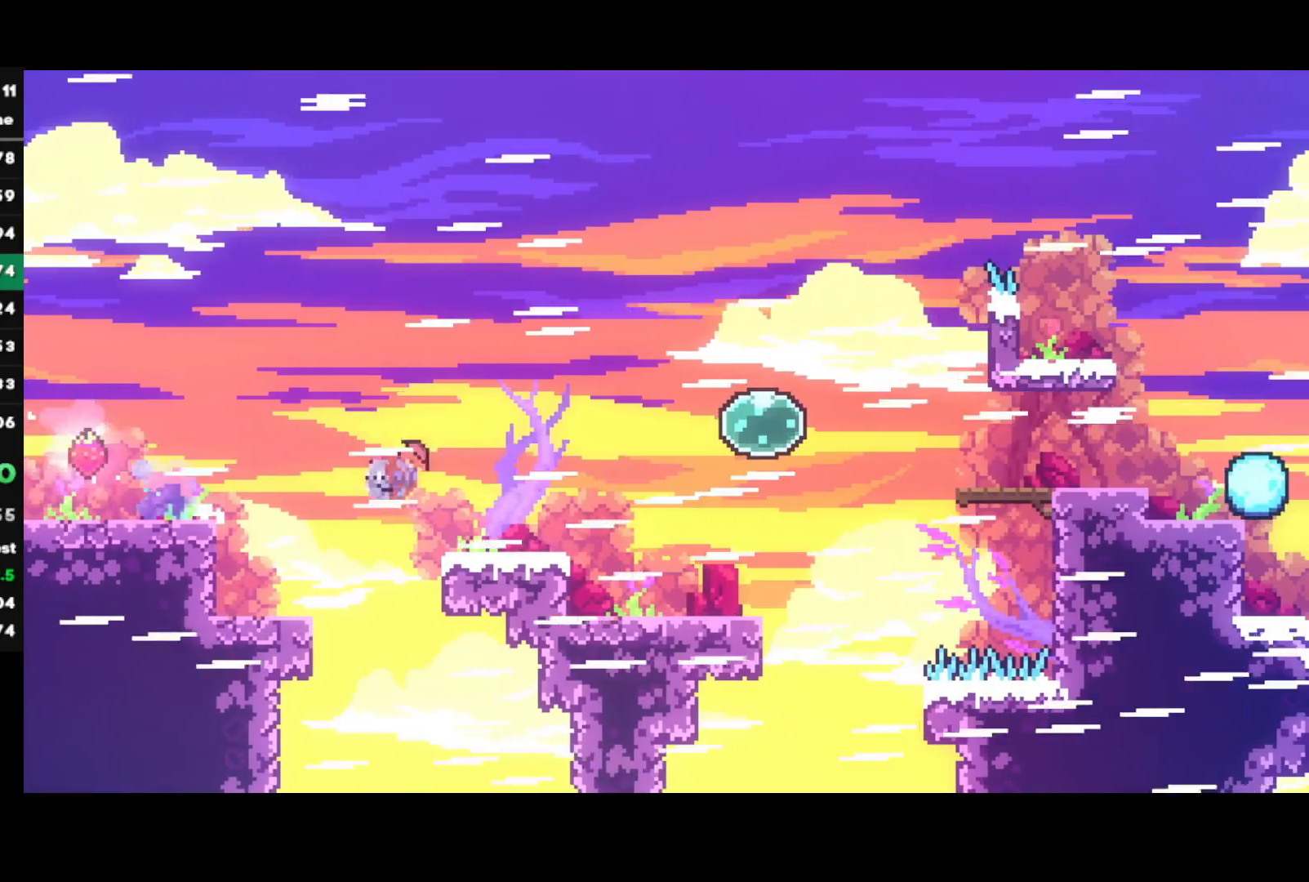
{"buttons": [], "left_stick": "center", "right_stick": "center", "events": [[33, "SQUARE", "up"], [67, "left_stick", "up-right"], [150, "SQUARE", "down"], [267, "SQUARE", "up"], [283, "left_stick", "right"], [467, "R2", "up"], [500, "left_stick", "center"]]}
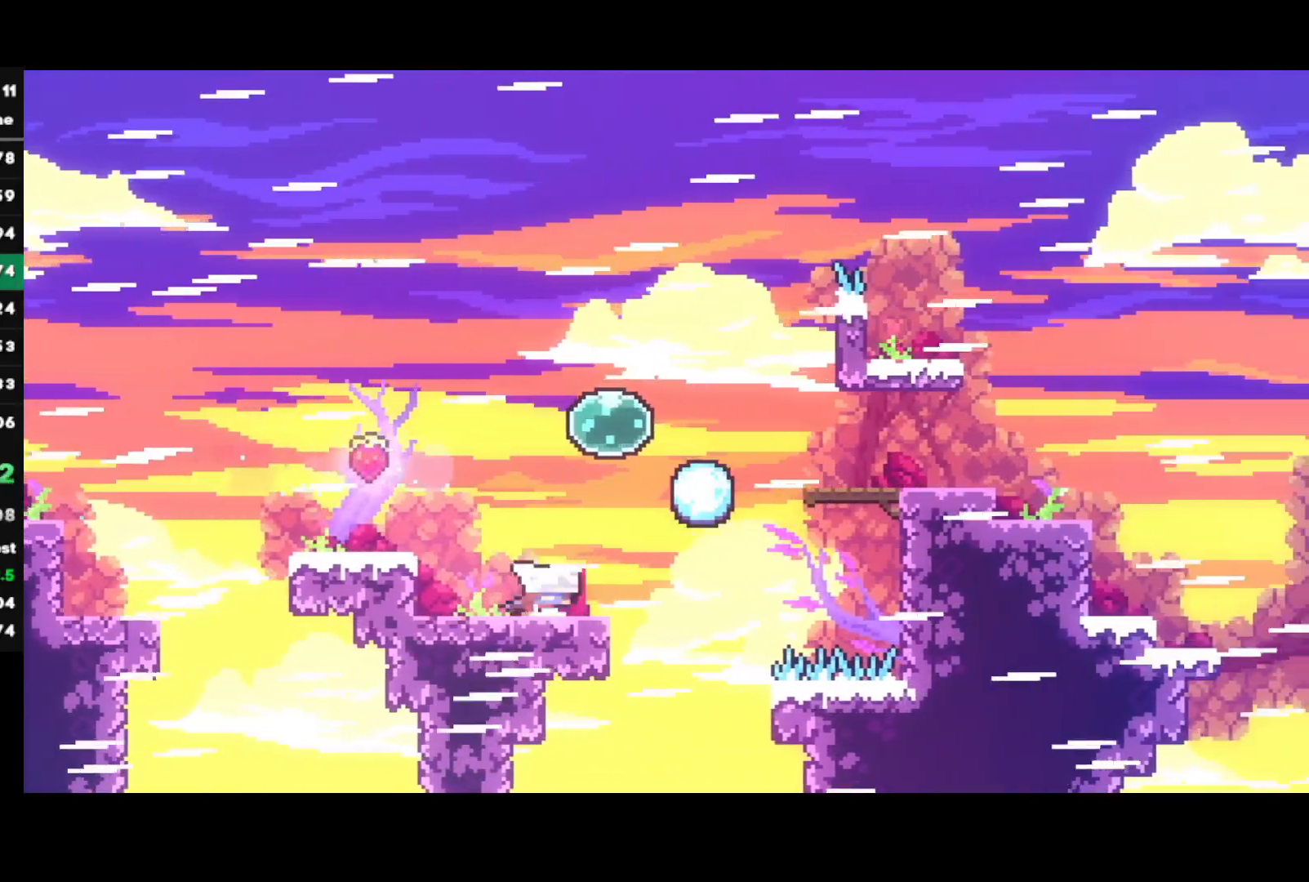
{"buttons": ["SQUARE"], "left_stick": "up-right", "right_stick": "center", "events": [[33, "left_stick", "left"], [333, "left_stick", "up-right"], [367, "SQUARE", "down"]]}
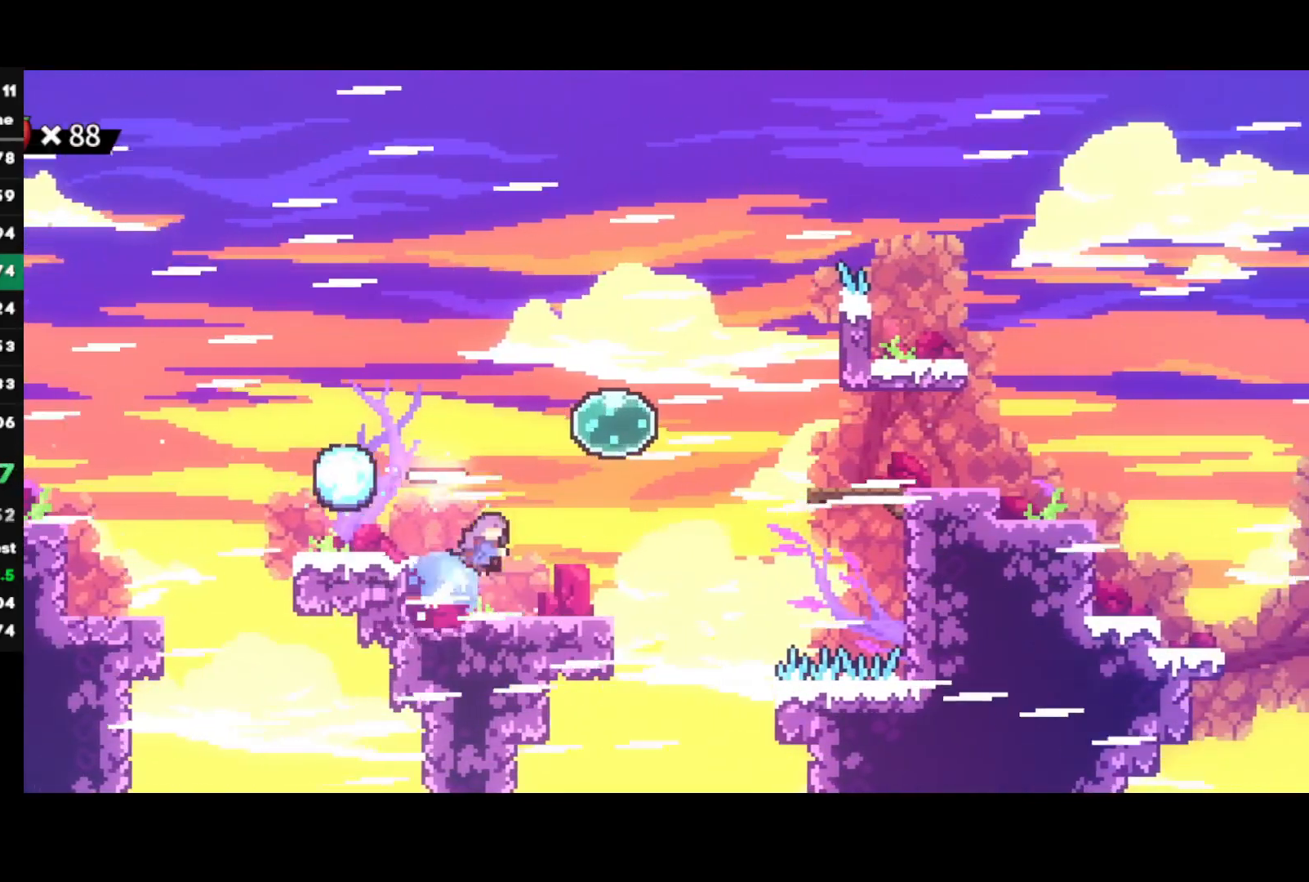
{"buttons": [], "left_stick": "right", "right_stick": "center", "events": [[83, "SQUARE", "up"], [217, "left_stick", "right"], [317, "SQUARE", "down"], [433, "SQUARE", "up"]]}
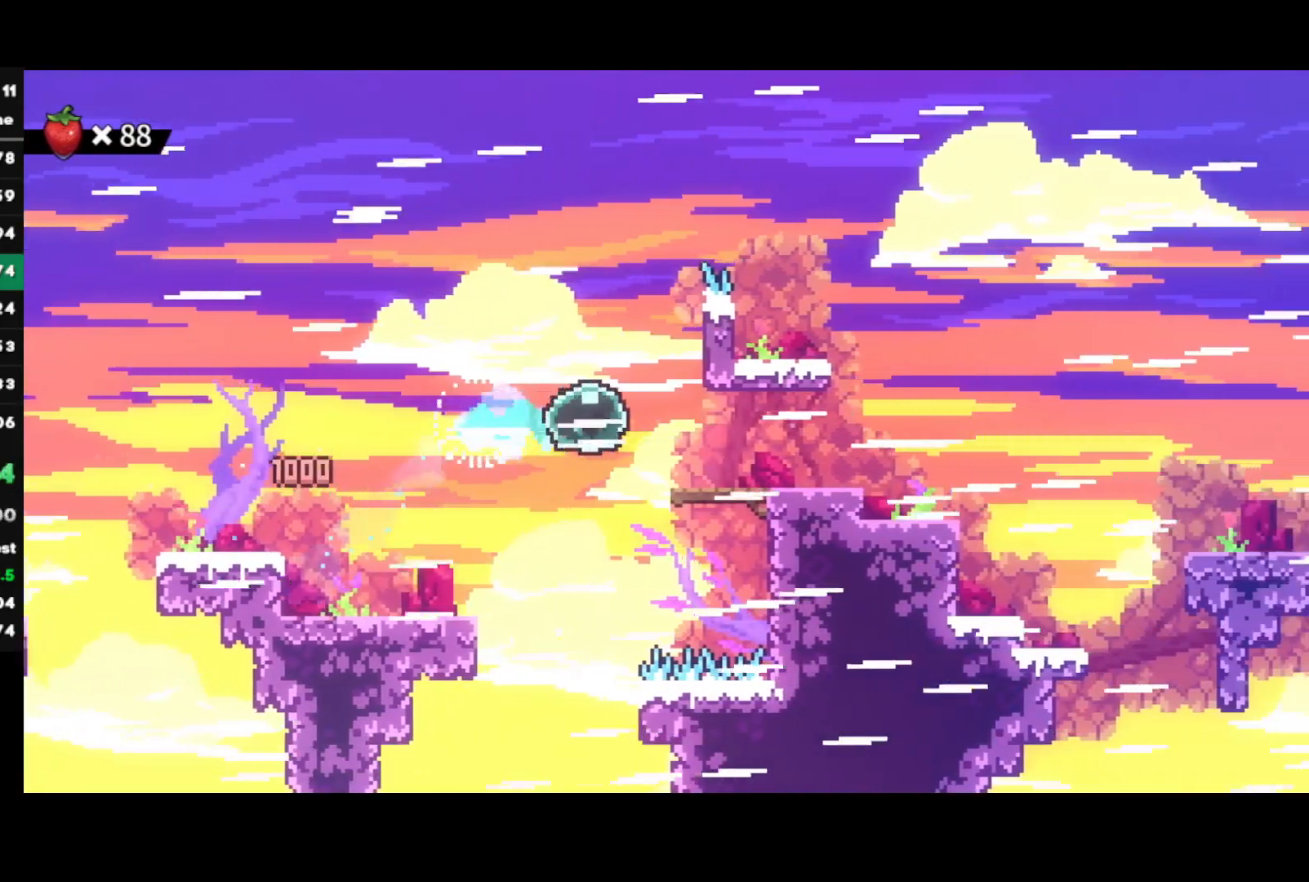
{"buttons": ["CROSS"], "left_stick": "down-right", "right_stick": "center", "events": [[117, "left_stick", "down-right"], [167, "SQUARE", "down"], [300, "SQUARE", "up"], [367, "CROSS", "down"]]}
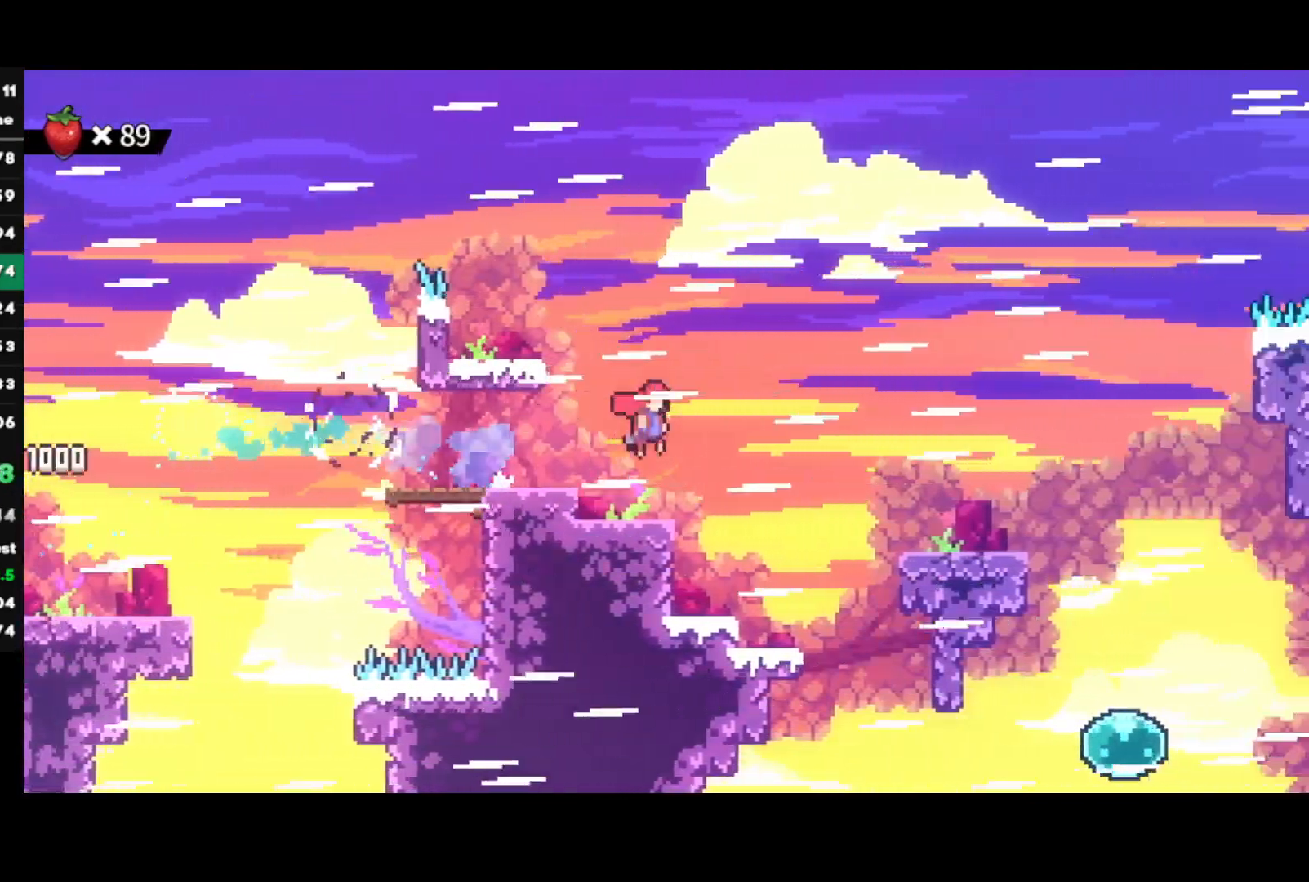
{"buttons": ["CROSS"], "left_stick": "down-right", "right_stick": "center", "events": [[50, "CROSS", "up"], [233, "SQUARE", "down"], [350, "SQUARE", "up"], [450, "CROSS", "down"]]}
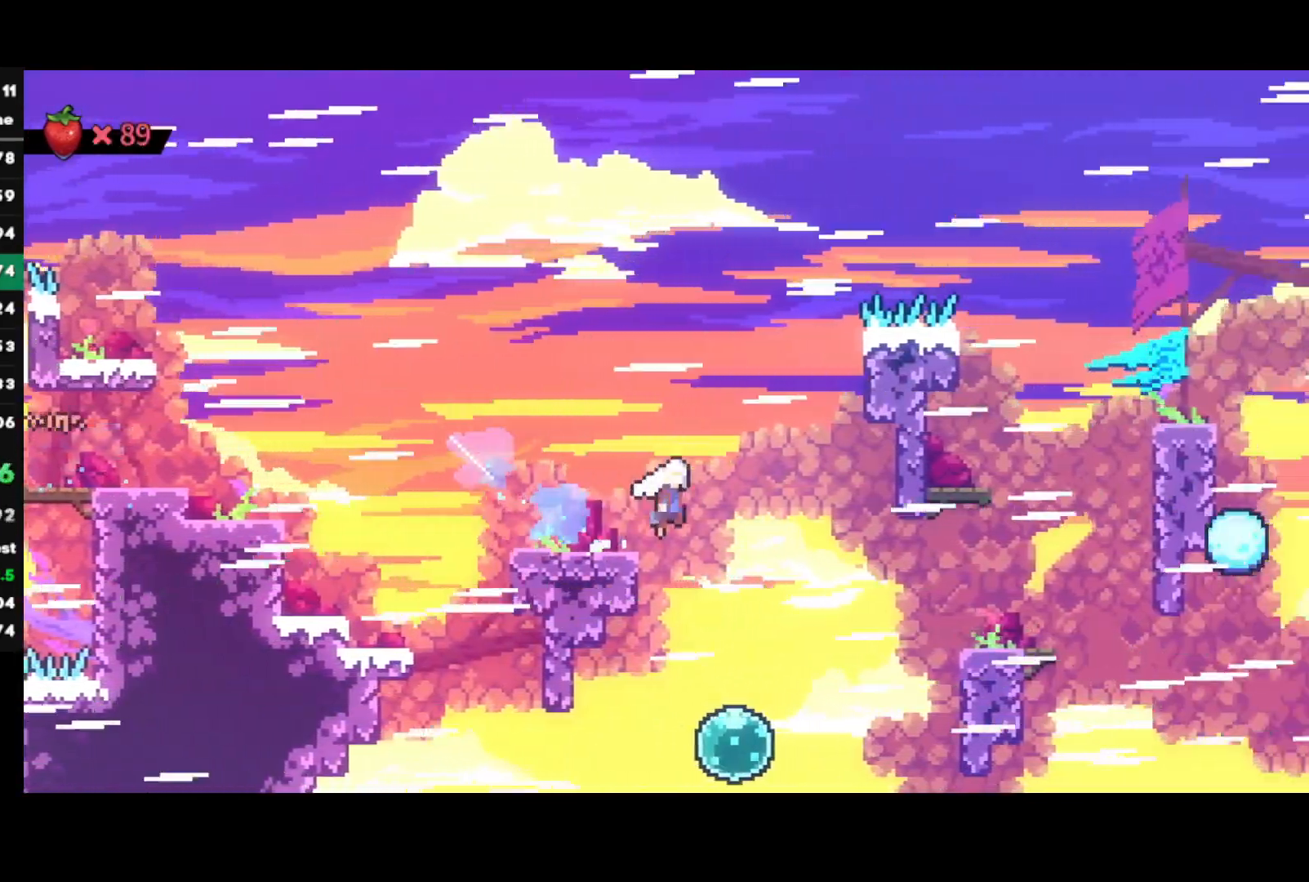
{"buttons": ["CROSS", "L1", "R1"], "left_stick": "down-right", "right_stick": "center", "events": [[17, "CROSS", "up"], [67, "SQUARE", "down"], [217, "SQUARE", "up"], [433, "CROSS", "down"], [433, "R1", "down"], [483, "L1", "down"]]}
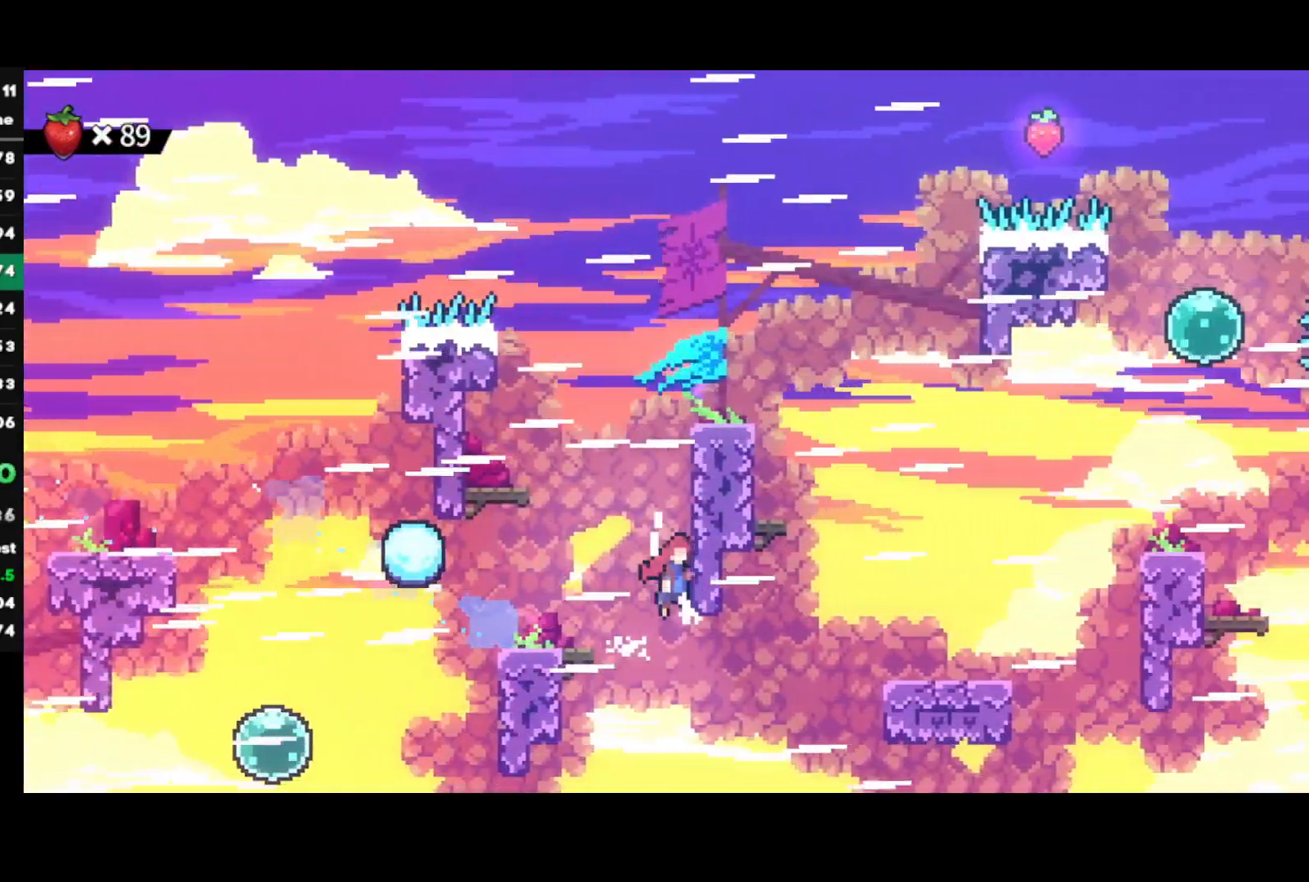
{"buttons": ["SQUARE"], "left_stick": "down-right", "right_stick": "center", "events": [[83, "CROSS", "up"], [117, "CROSS", "down"], [217, "CROSS", "up"], [267, "CROSS", "down"], [400, "R1", "up"], [417, "CROSS", "up"], [483, "L1", "up"], [483, "SQUARE", "down"]]}
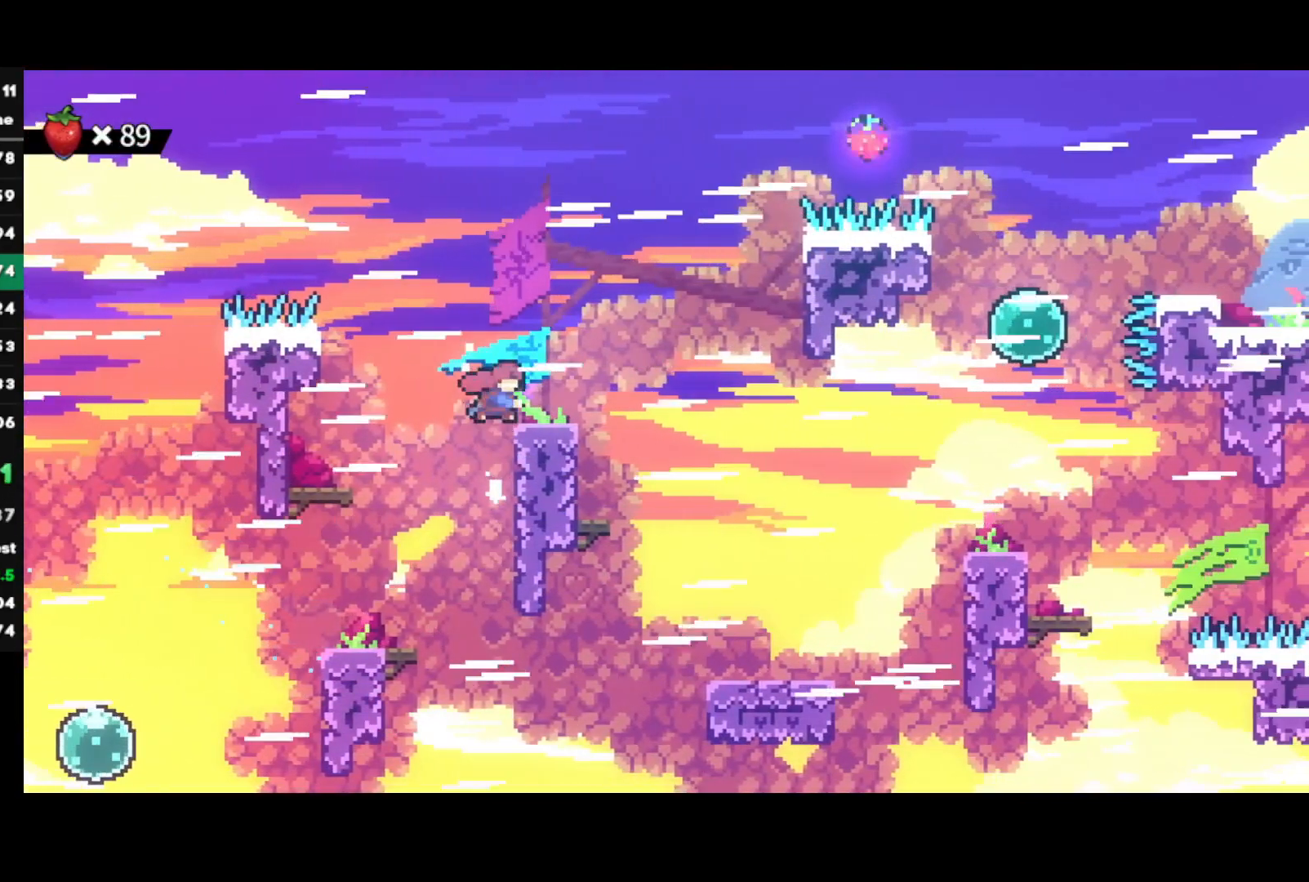
{"buttons": [], "left_stick": "down-right", "right_stick": "center", "events": [[100, "SQUARE", "up"], [167, "CROSS", "down"], [233, "CROSS", "up"]]}
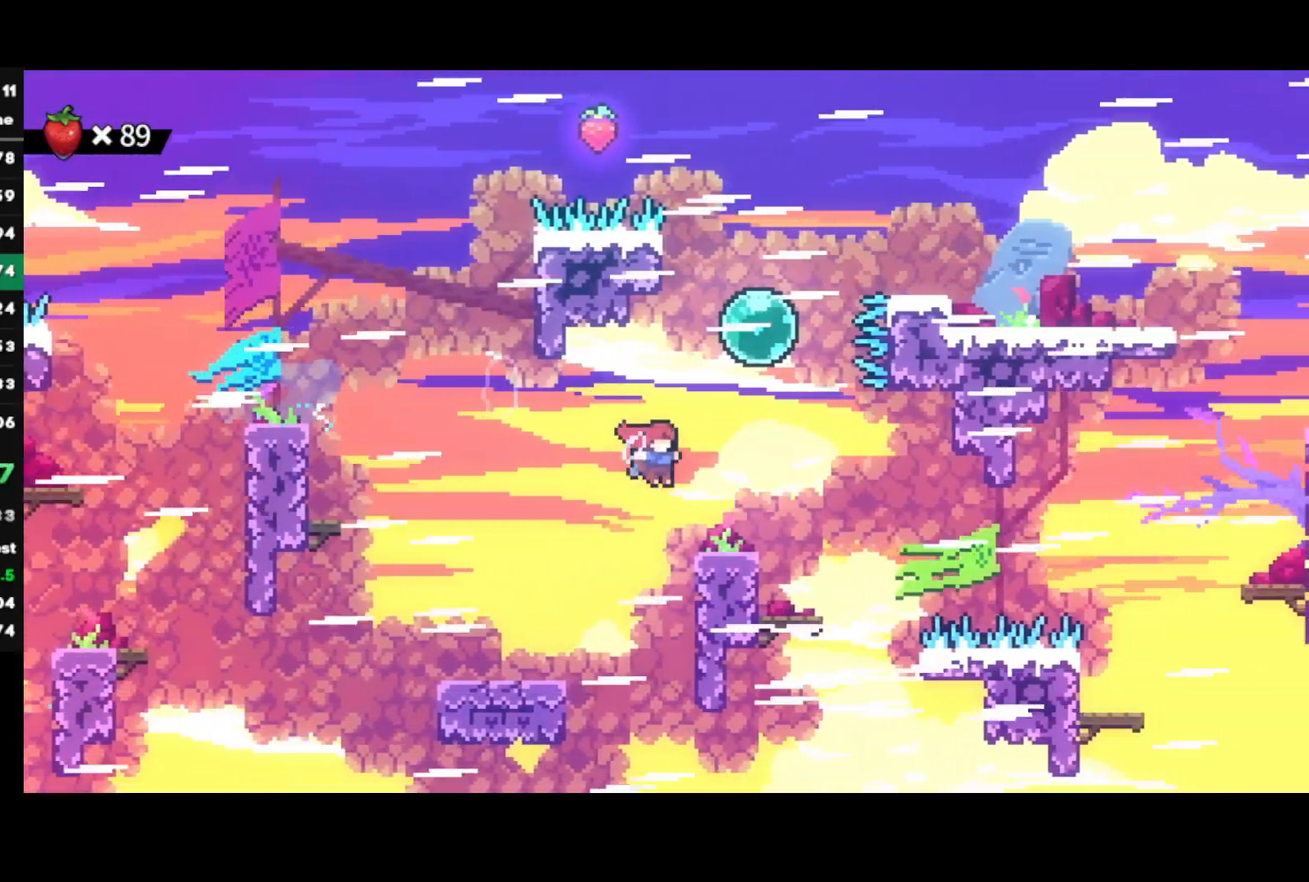
{"buttons": ["SQUARE"], "left_stick": "up", "right_stick": "center", "events": [[100, "left_stick", "up"], [133, "SQUARE", "down"], [250, "SQUARE", "up"], [367, "SQUARE", "down"]]}
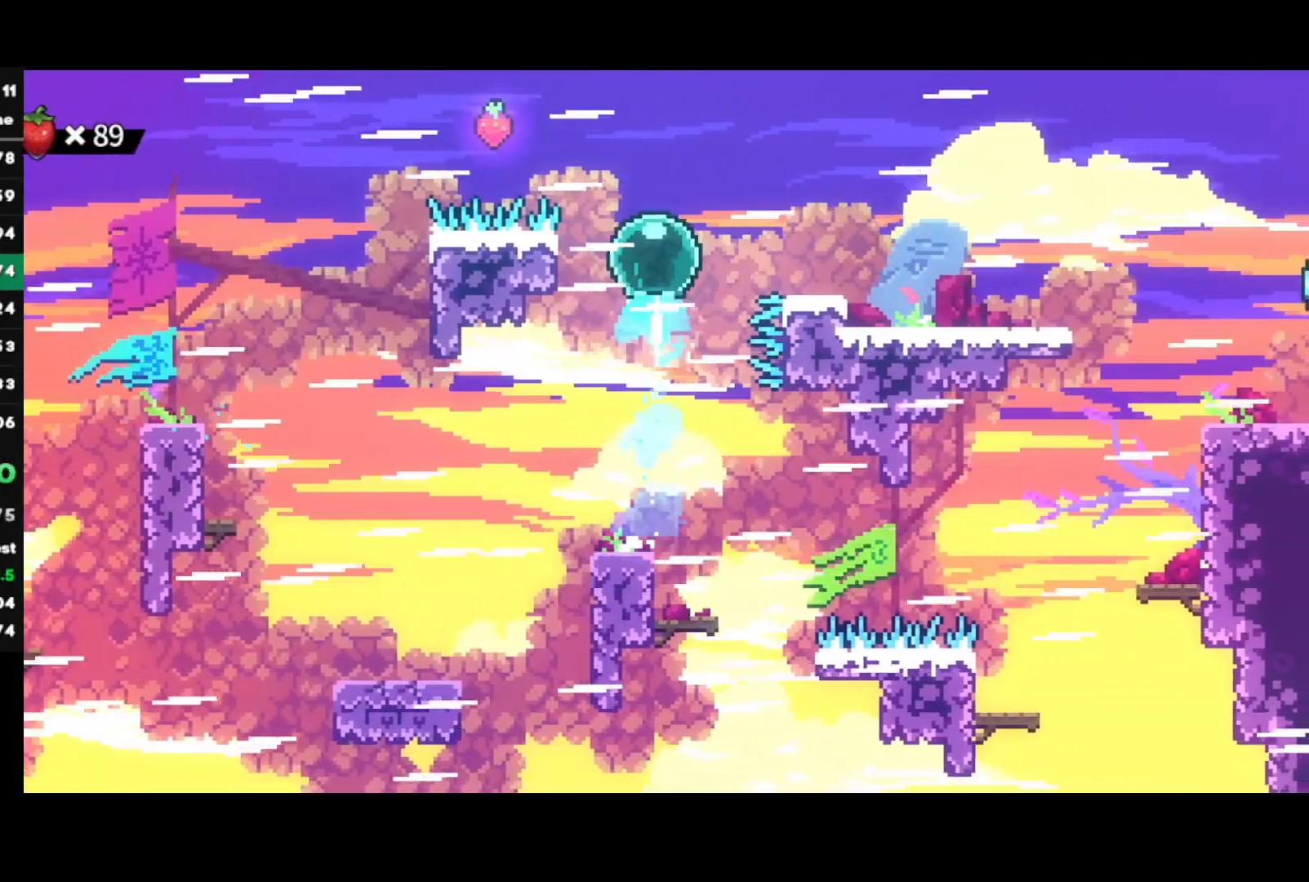
{"buttons": ["R2"], "left_stick": "left", "right_stick": "center", "events": [[67, "SQUARE", "up"], [100, "left_stick", "left"], [250, "SQUARE", "down"], [367, "R2", "down"], [367, "SQUARE", "up"]]}
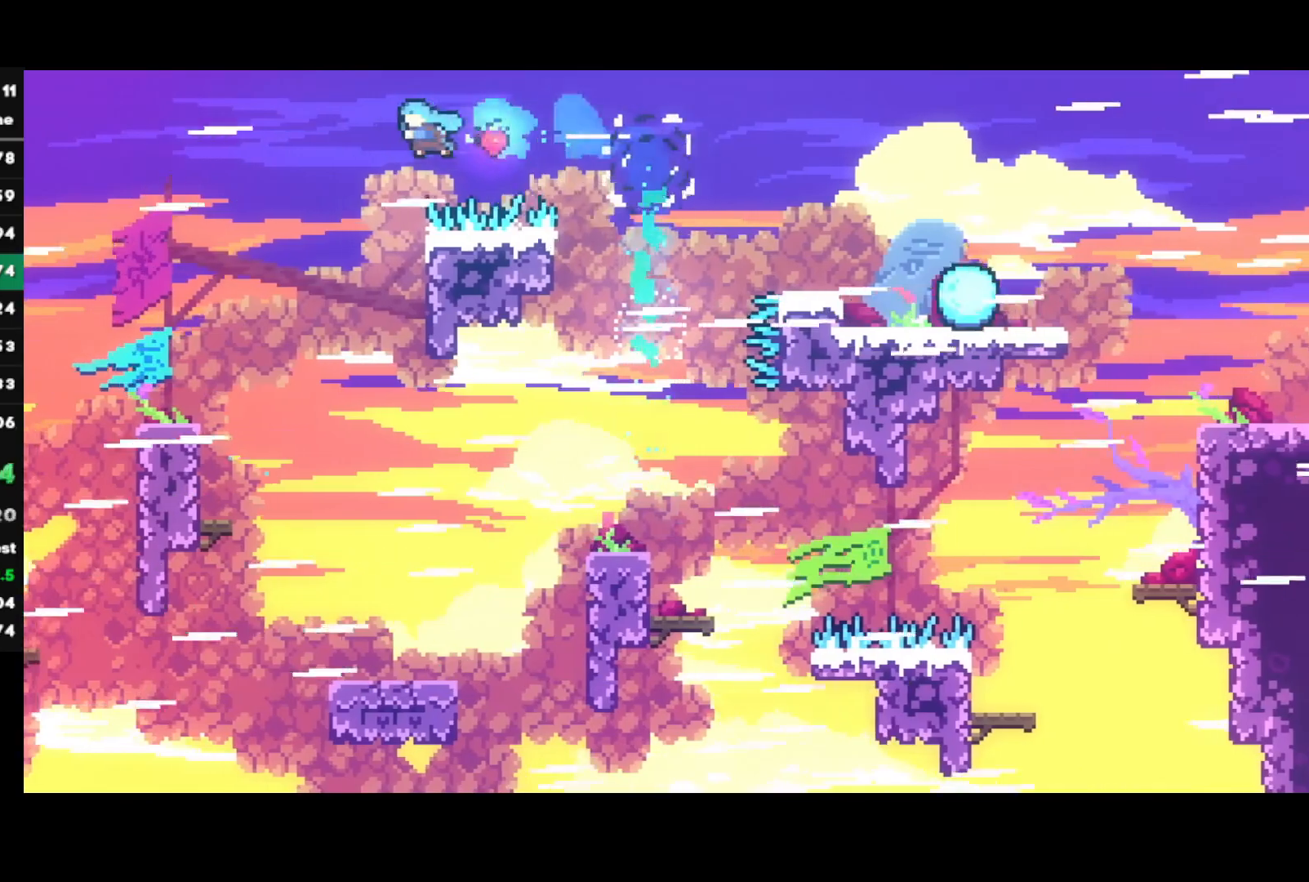
{"buttons": ["R2"], "left_stick": "right", "right_stick": "center", "events": [[17, "left_stick", "center"], [67, "left_stick", "right"]]}
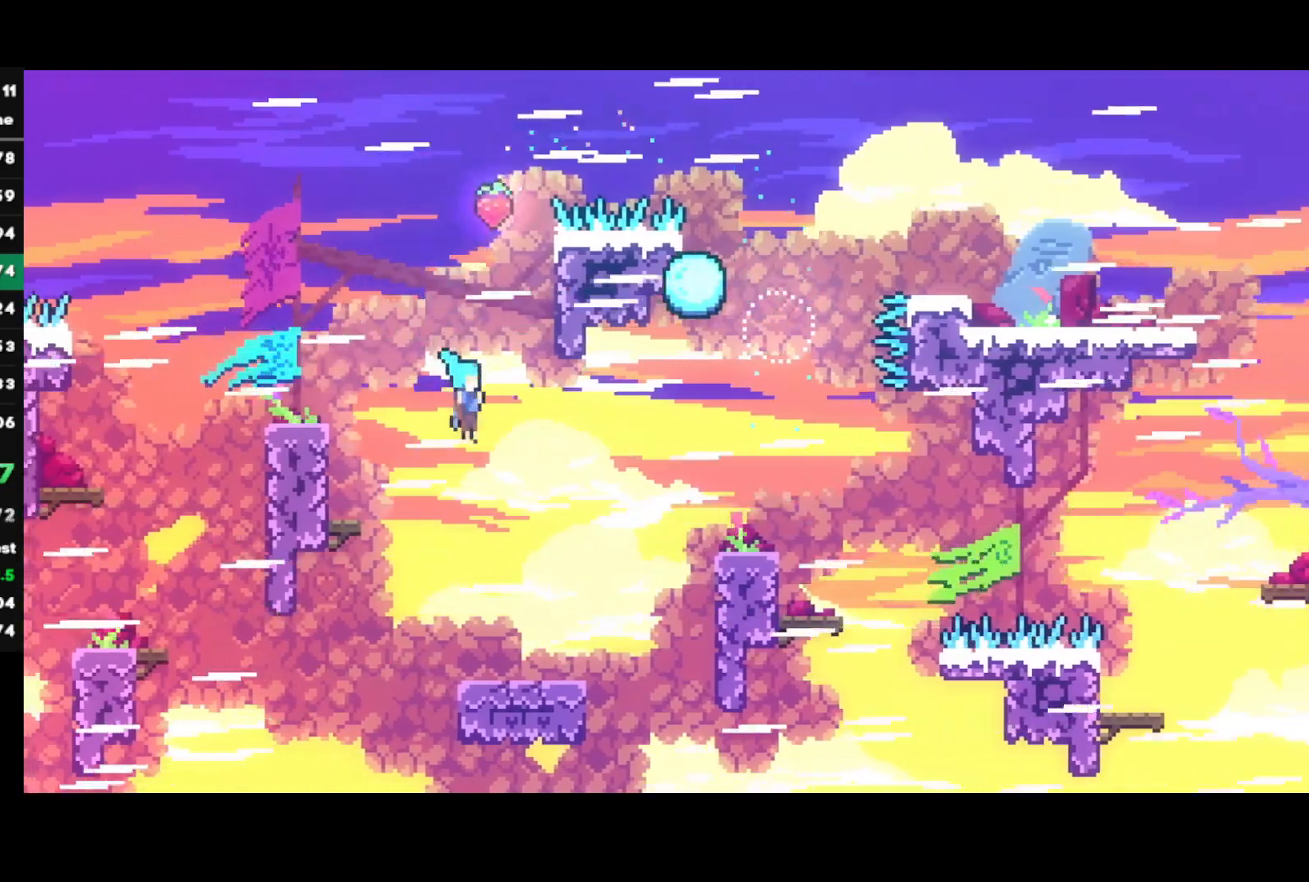
{"buttons": ["CROSS"], "left_stick": "right", "right_stick": "center", "events": [[50, "left_stick", "center"], [150, "left_stick", "right"], [250, "R2", "up"], [250, "SQUARE", "down"], [367, "SQUARE", "up"], [450, "CROSS", "down"]]}
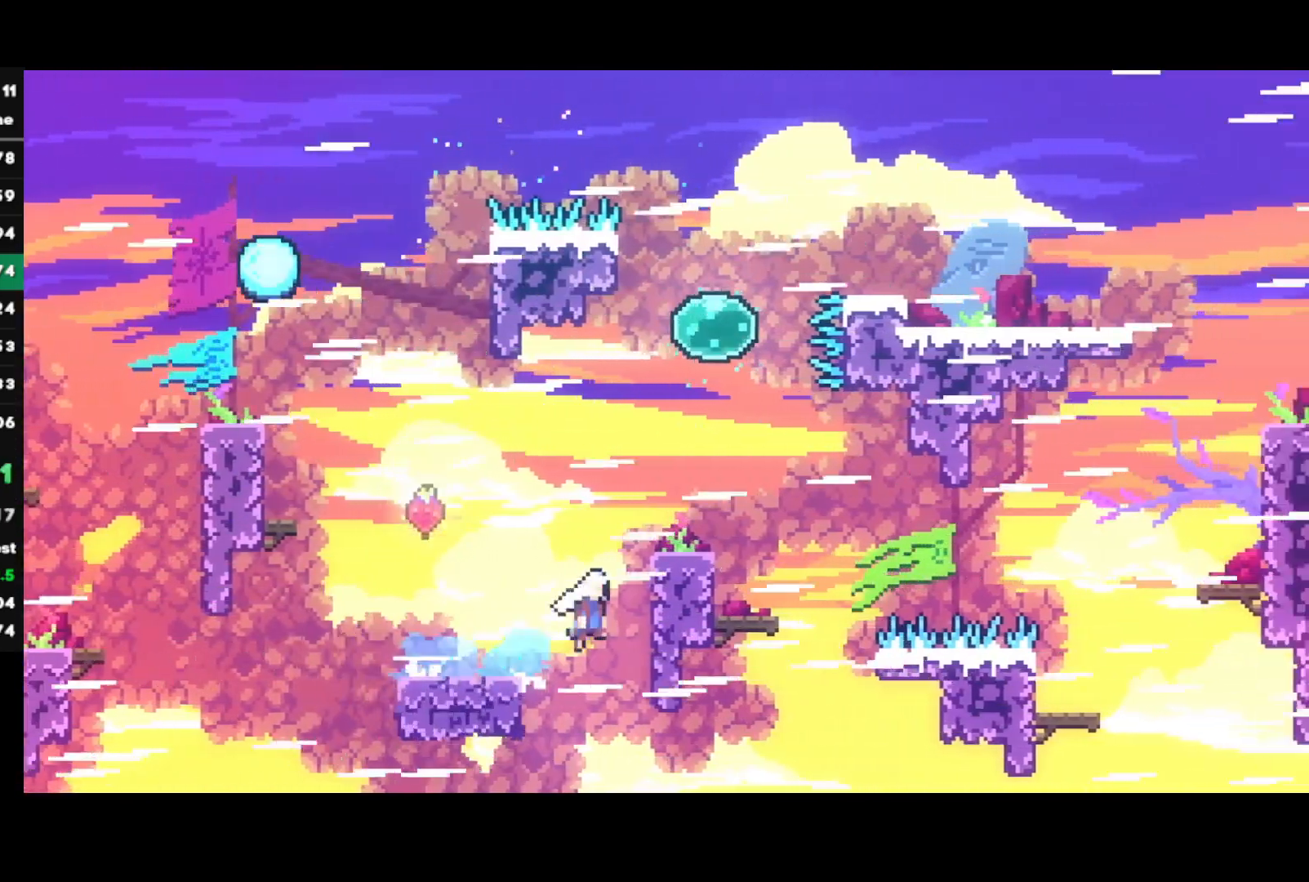
{"buttons": [], "left_stick": "right", "right_stick": "center", "events": [[50, "R1", "down"], [67, "CROSS", "up"], [83, "L1", "down"], [117, "CROSS", "down"], [283, "CROSS", "up"], [283, "R1", "up"], [317, "L1", "up"]]}
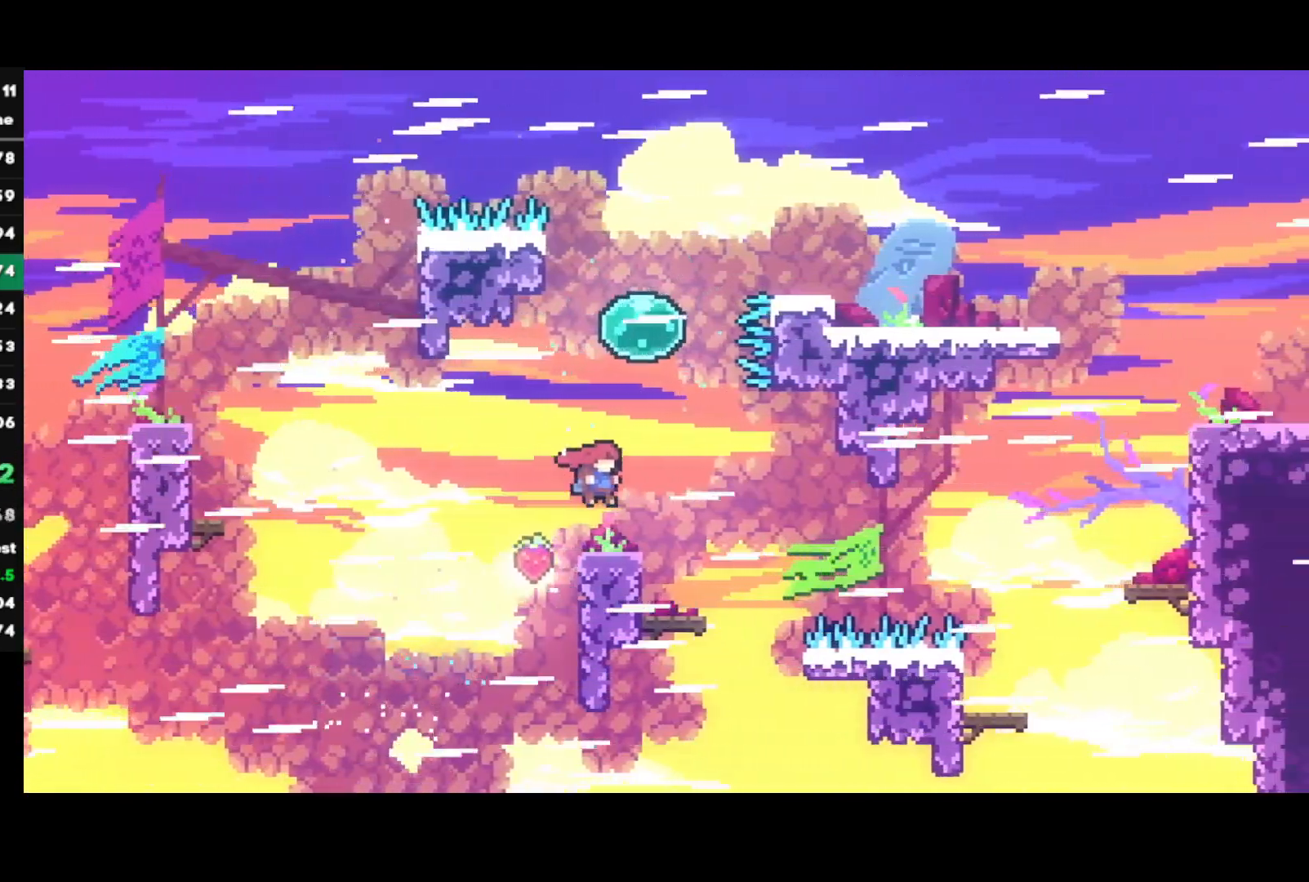
{"buttons": ["SQUARE"], "left_stick": "up-right", "right_stick": "center", "events": [[83, "left_stick", "up"], [133, "SQUARE", "down"], [267, "SQUARE", "up"], [300, "left_stick", "center"], [383, "left_stick", "up-right"], [433, "SQUARE", "down"]]}
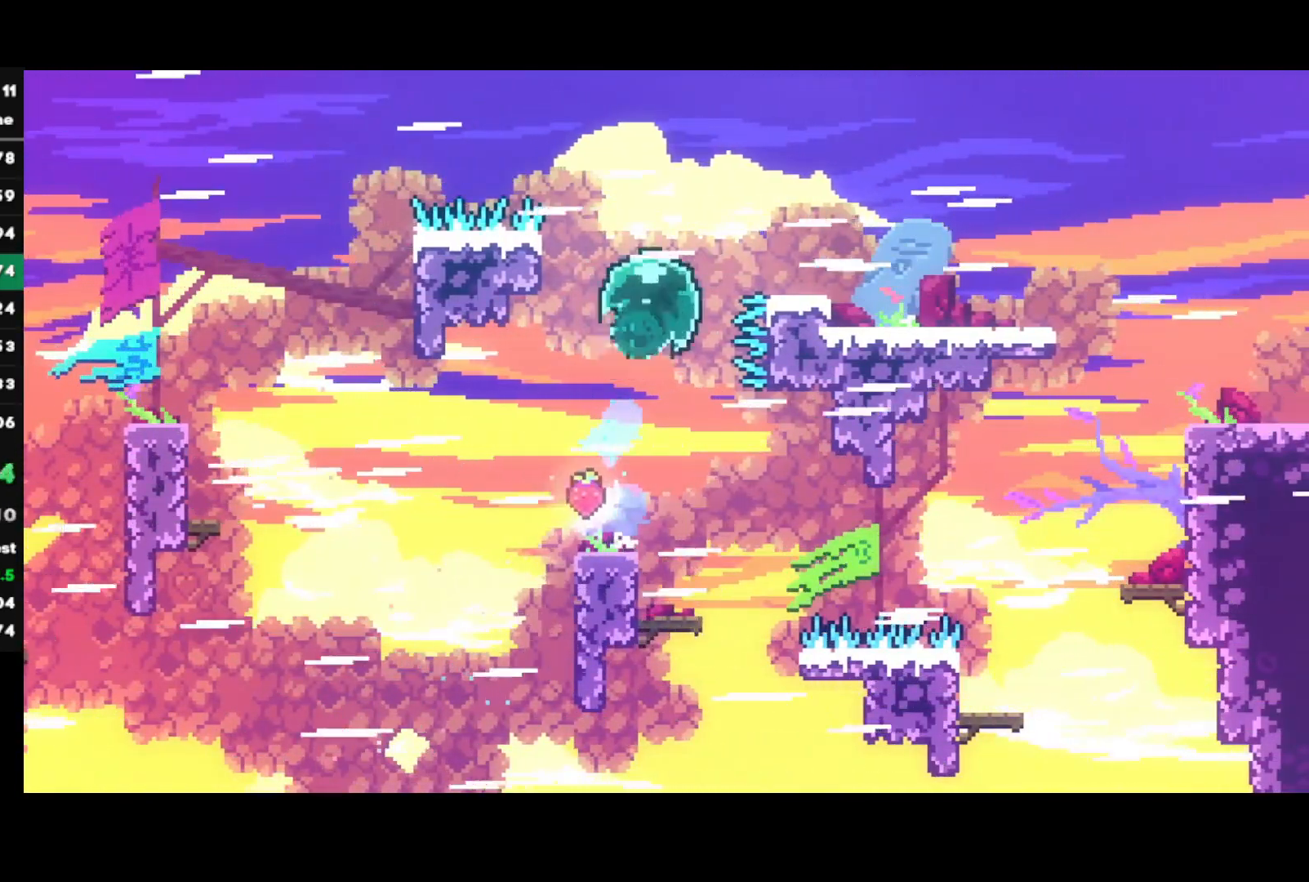
{"buttons": [], "left_stick": "up-right", "right_stick": "center", "events": [[67, "SQUARE", "up"], [167, "left_stick", "right"], [467, "left_stick", "up-right"]]}
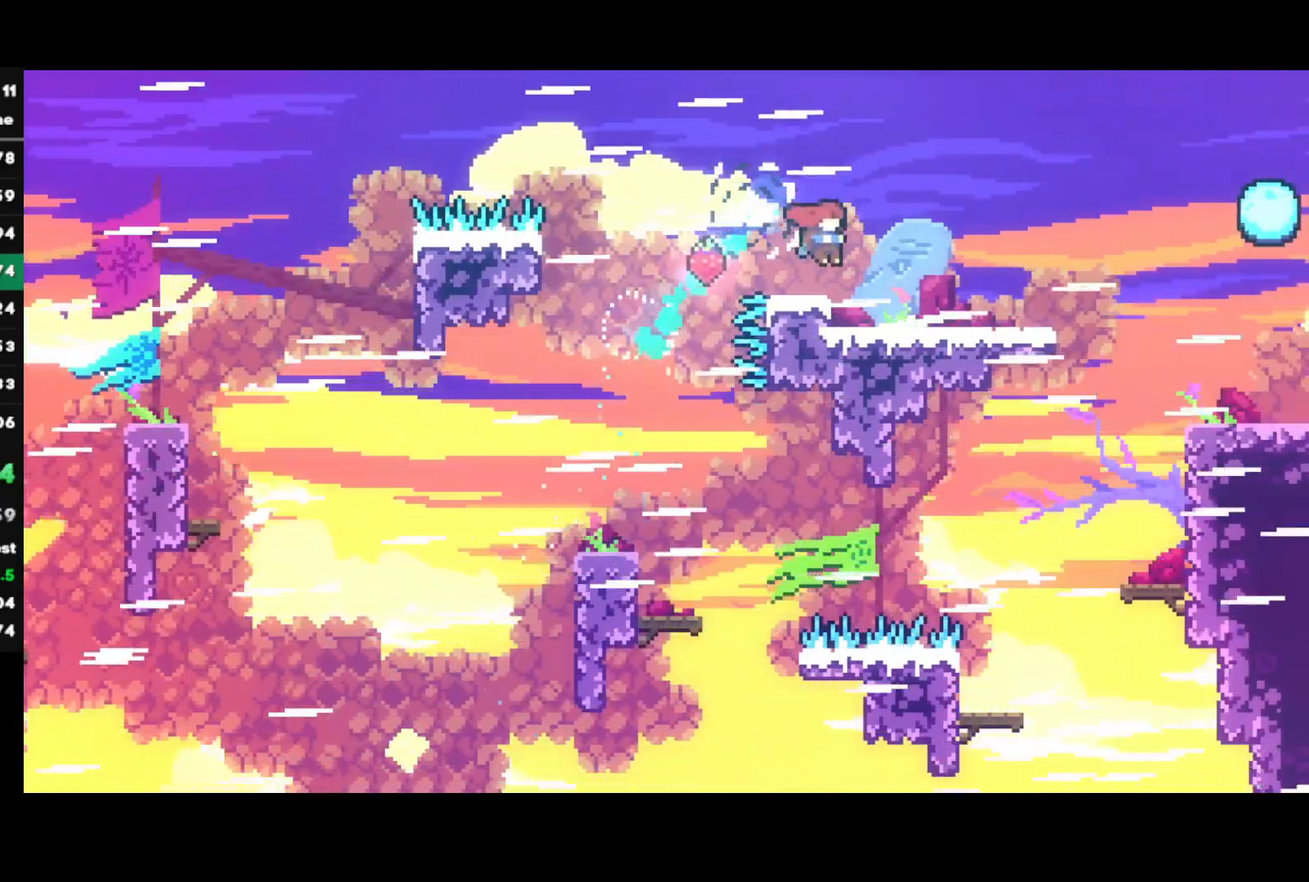
{"buttons": [], "left_stick": "down-right", "right_stick": "center", "events": [[117, "left_stick", "right"], [250, "left_stick", "down-right"], [300, "SQUARE", "down"], [450, "SQUARE", "up"]]}
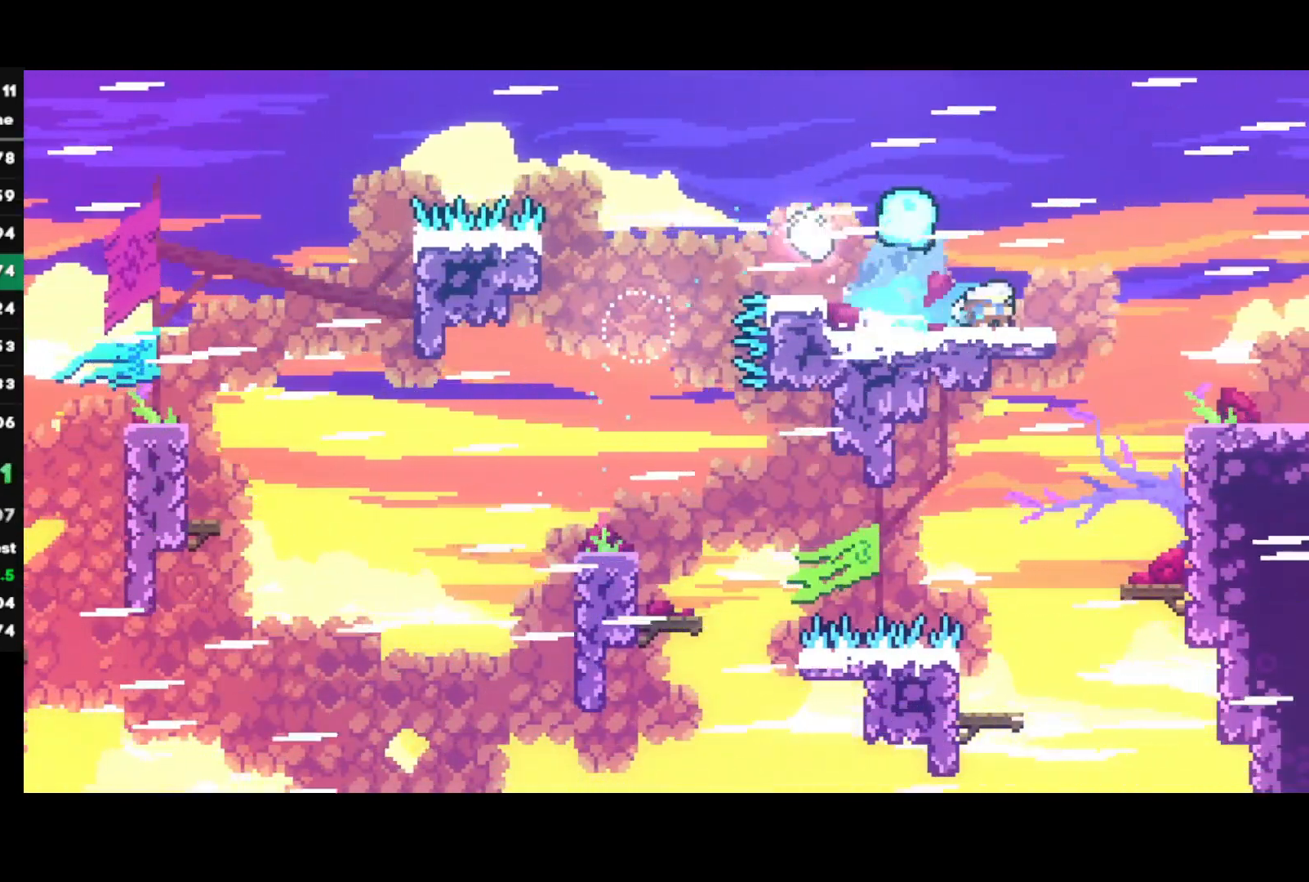
{"buttons": ["R2"], "left_stick": "center", "right_stick": "center", "events": [[17, "CROSS", "down"], [100, "CROSS", "up"], [117, "SQUARE", "down"], [167, "R2", "down"], [250, "SQUARE", "up"], [467, "left_stick", "center"]]}
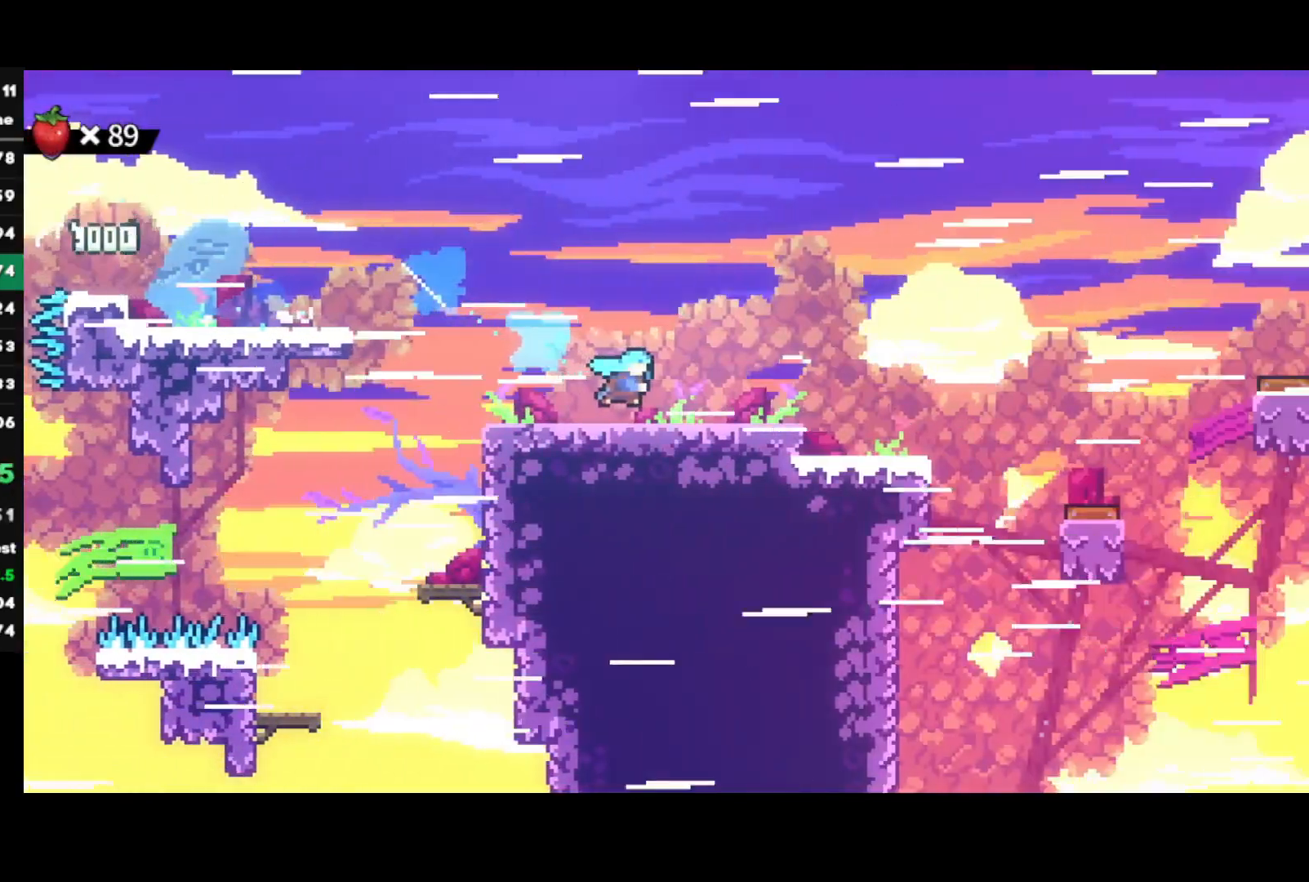
{"buttons": ["R2"], "left_stick": "down-right", "right_stick": "center", "events": [[217, "left_stick", "down-right"]]}